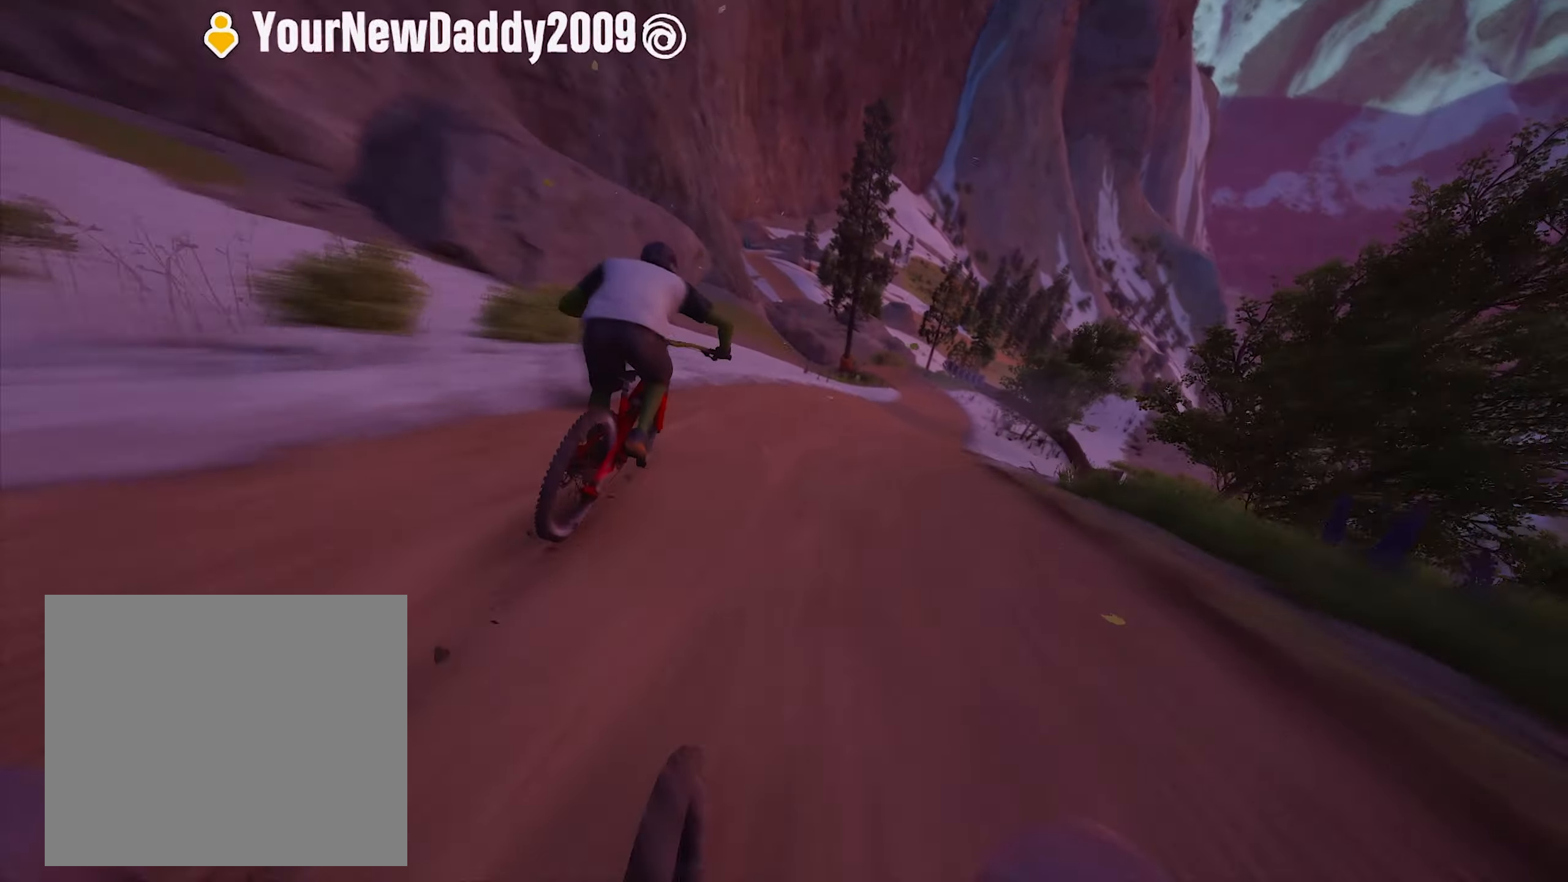
Gameplay with a controller (PlayStation layout); each line is a JSON object with the inputs held at the frame after it. "events" lists button and stick changes between this image and that frame as [ms after this image, input, new state], when the widget could be followed in between. Not read: R3.
{"buttons": ["L1", "R2"], "left_stick": "center", "right_stick": "center", "events": [[50, "left_stick", "center"], [200, "L1", "down"], [216, "left_stick", "right"], [483, "left_stick", "center"]]}
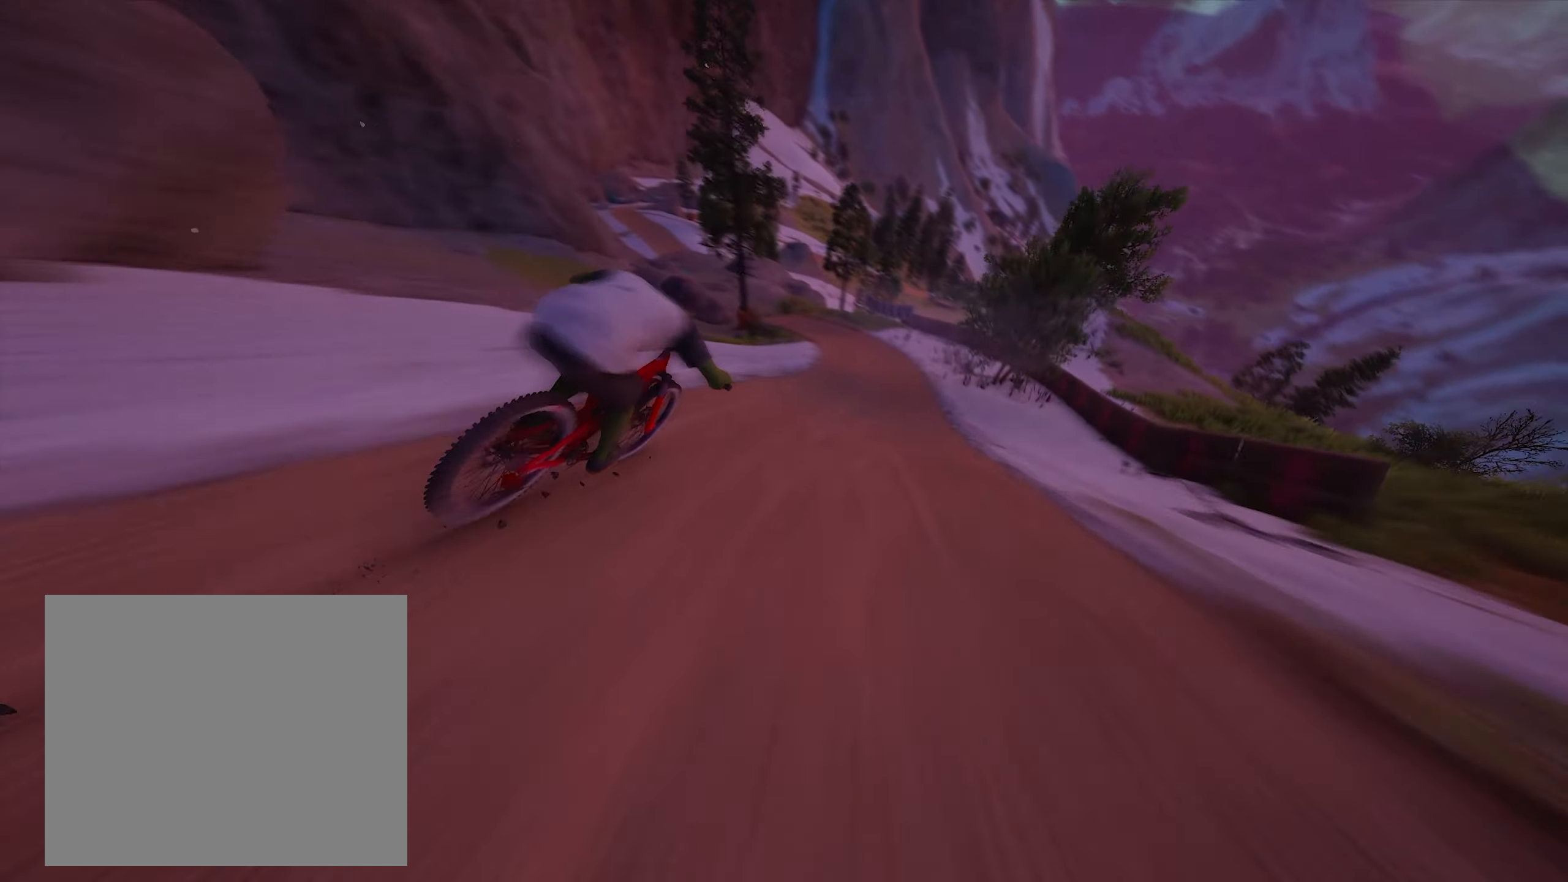
{"buttons": ["R2"], "left_stick": "left", "right_stick": "center", "events": [[350, "left_stick", "left"], [433, "L1", "up"]]}
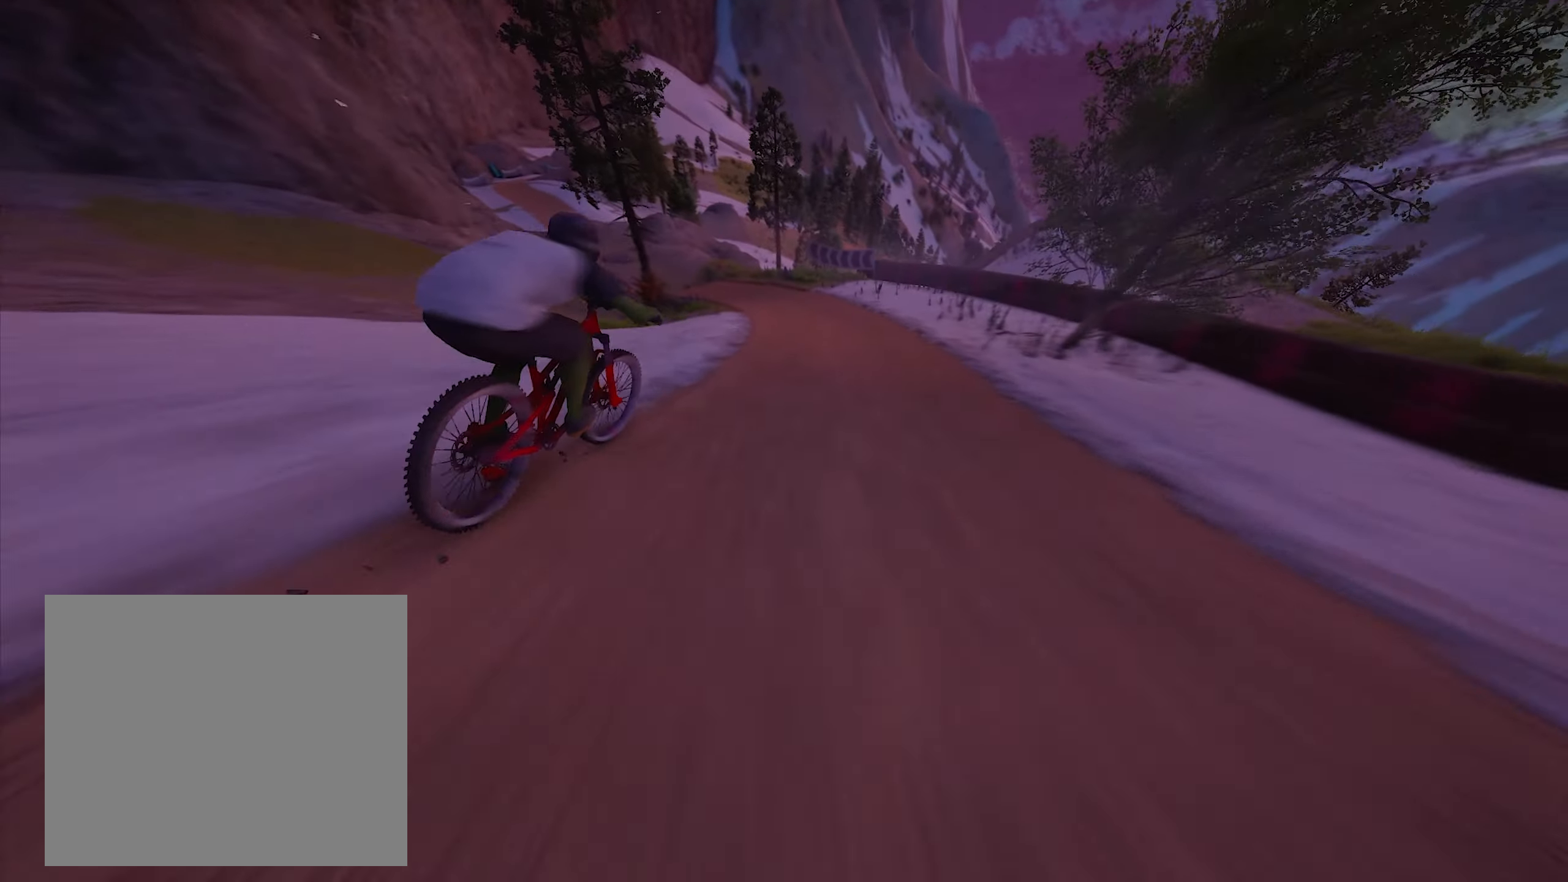
{"buttons": ["R2"], "left_stick": "left", "right_stick": "center", "events": [[33, "left_stick", "center"], [133, "left_stick", "left"], [366, "left_stick", "center"], [450, "left_stick", "left"]]}
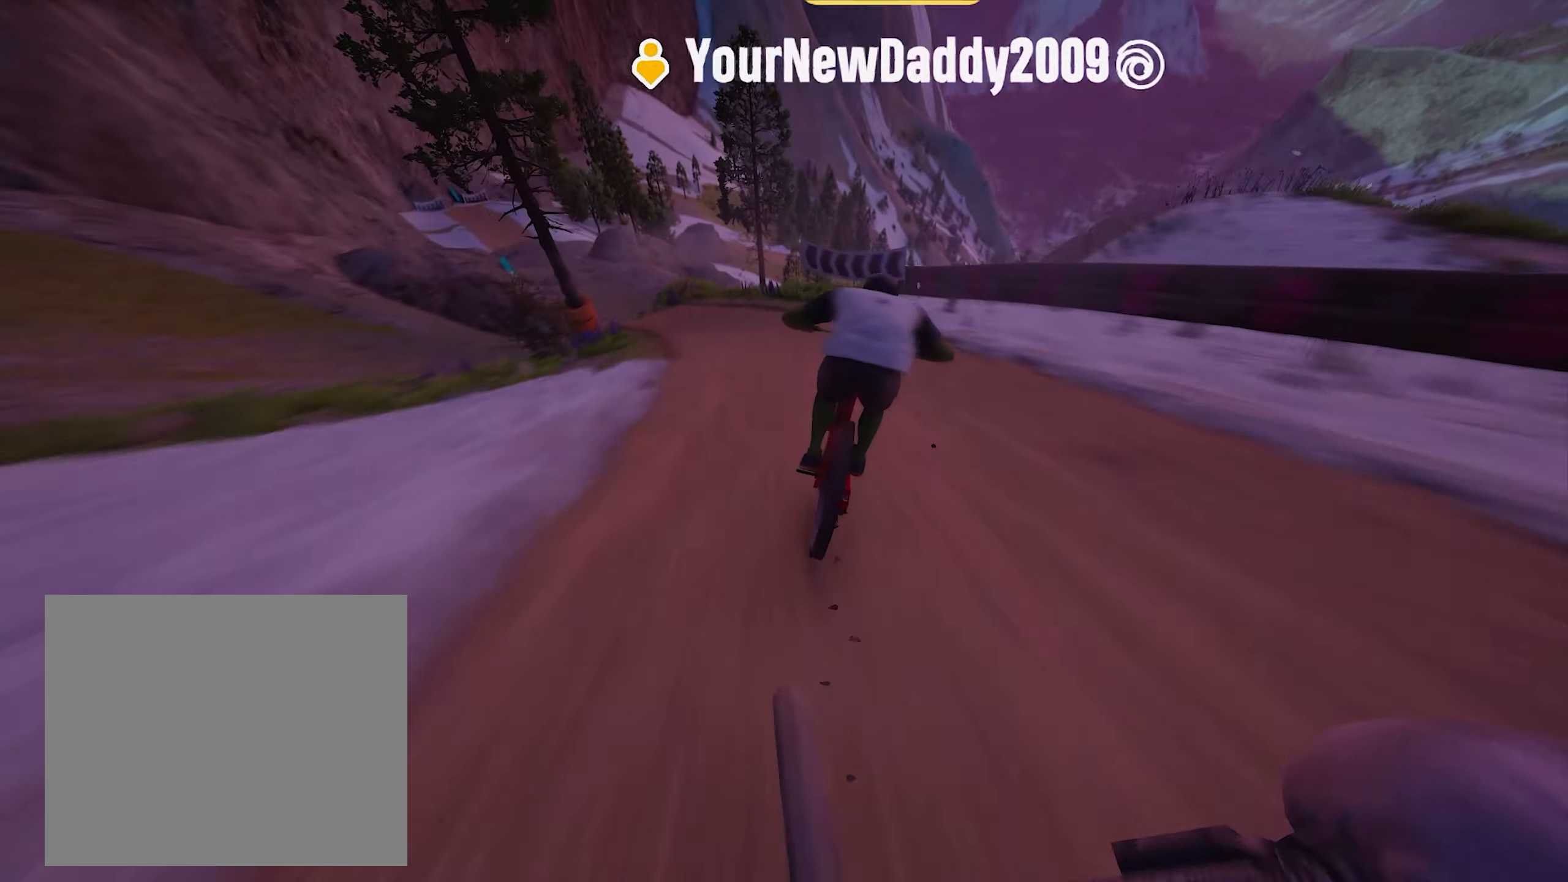
{"buttons": ["R2"], "left_stick": "left", "right_stick": "center", "events": [[416, "left_stick", "center"], [500, "left_stick", "left"]]}
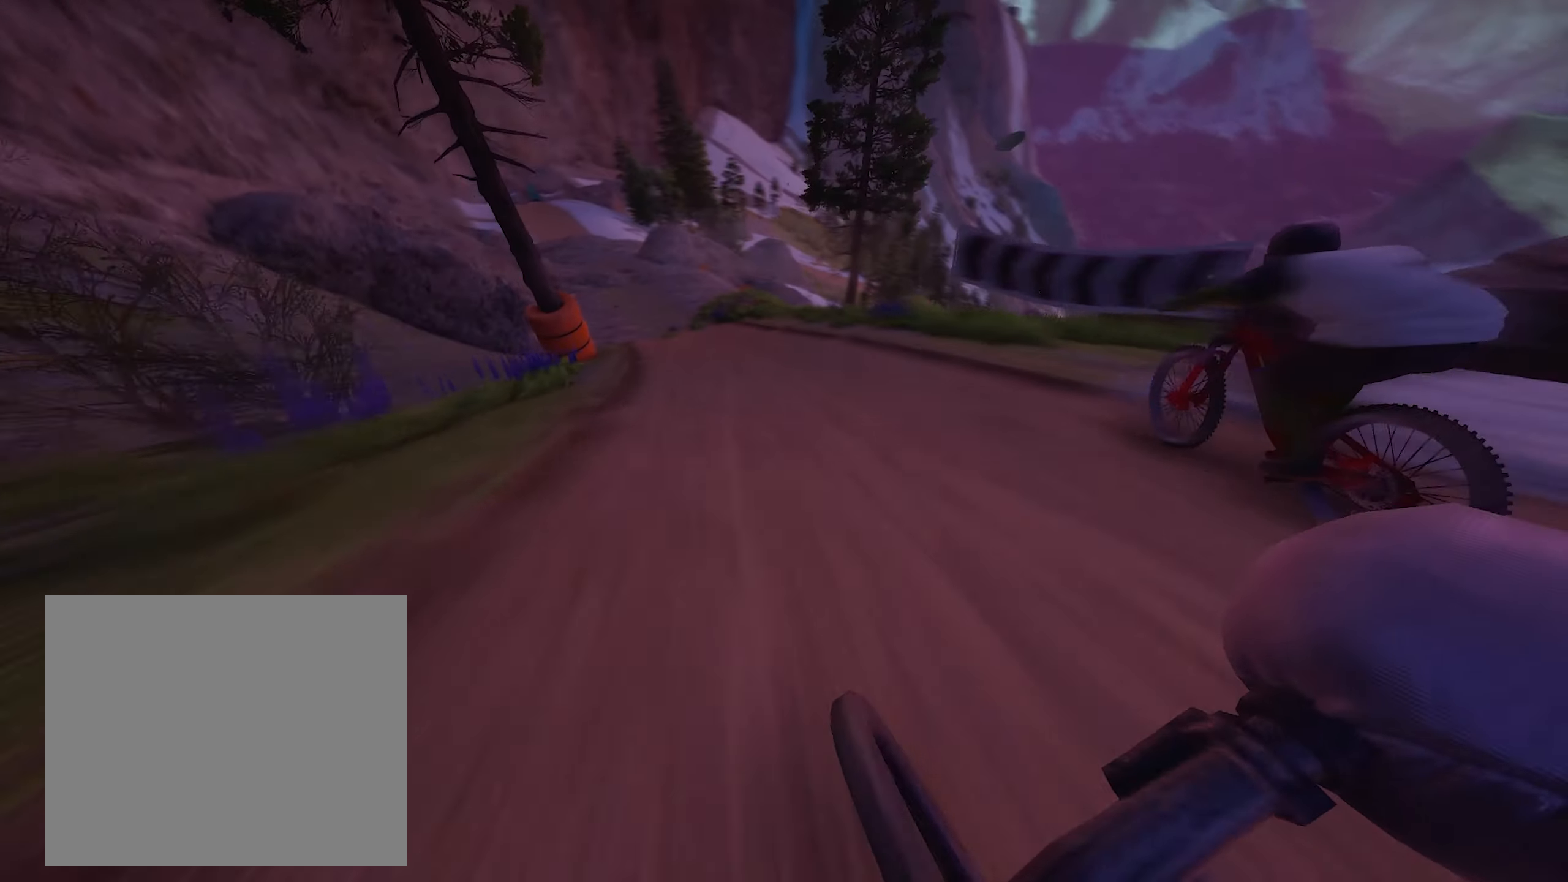
{"buttons": ["L1", "R2"], "left_stick": "left", "right_stick": "center", "events": [[266, "L1", "down"], [283, "left_stick", "center"], [483, "left_stick", "left"]]}
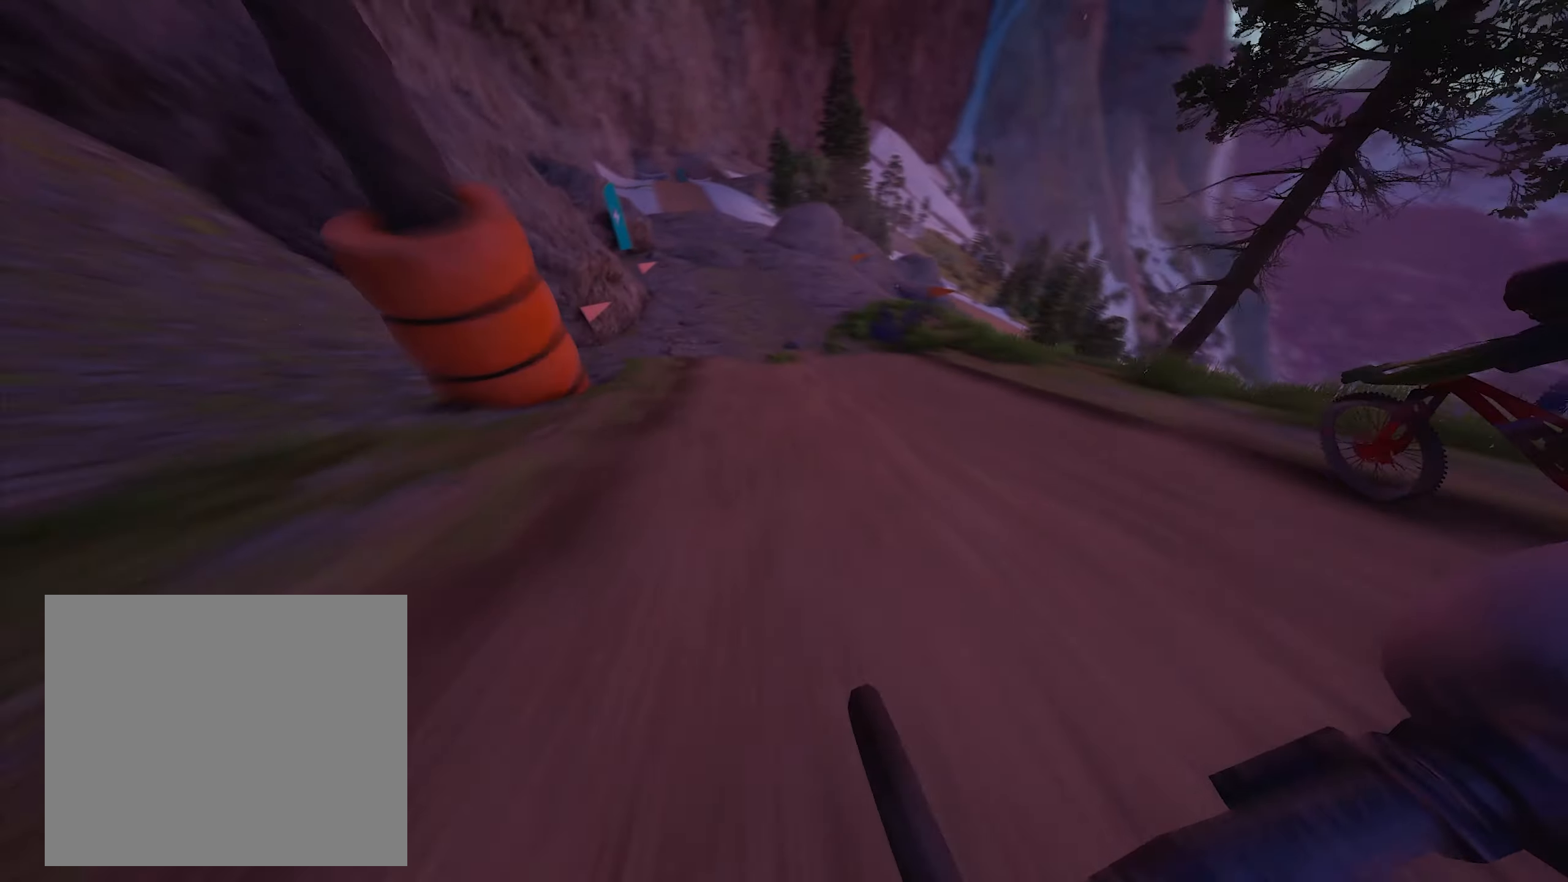
{"buttons": ["L1", "R2"], "left_stick": "left", "right_stick": "center", "events": [[33, "left_stick", "center"], [150, "left_stick", "down-left"], [283, "left_stick", "center"], [433, "left_stick", "left"]]}
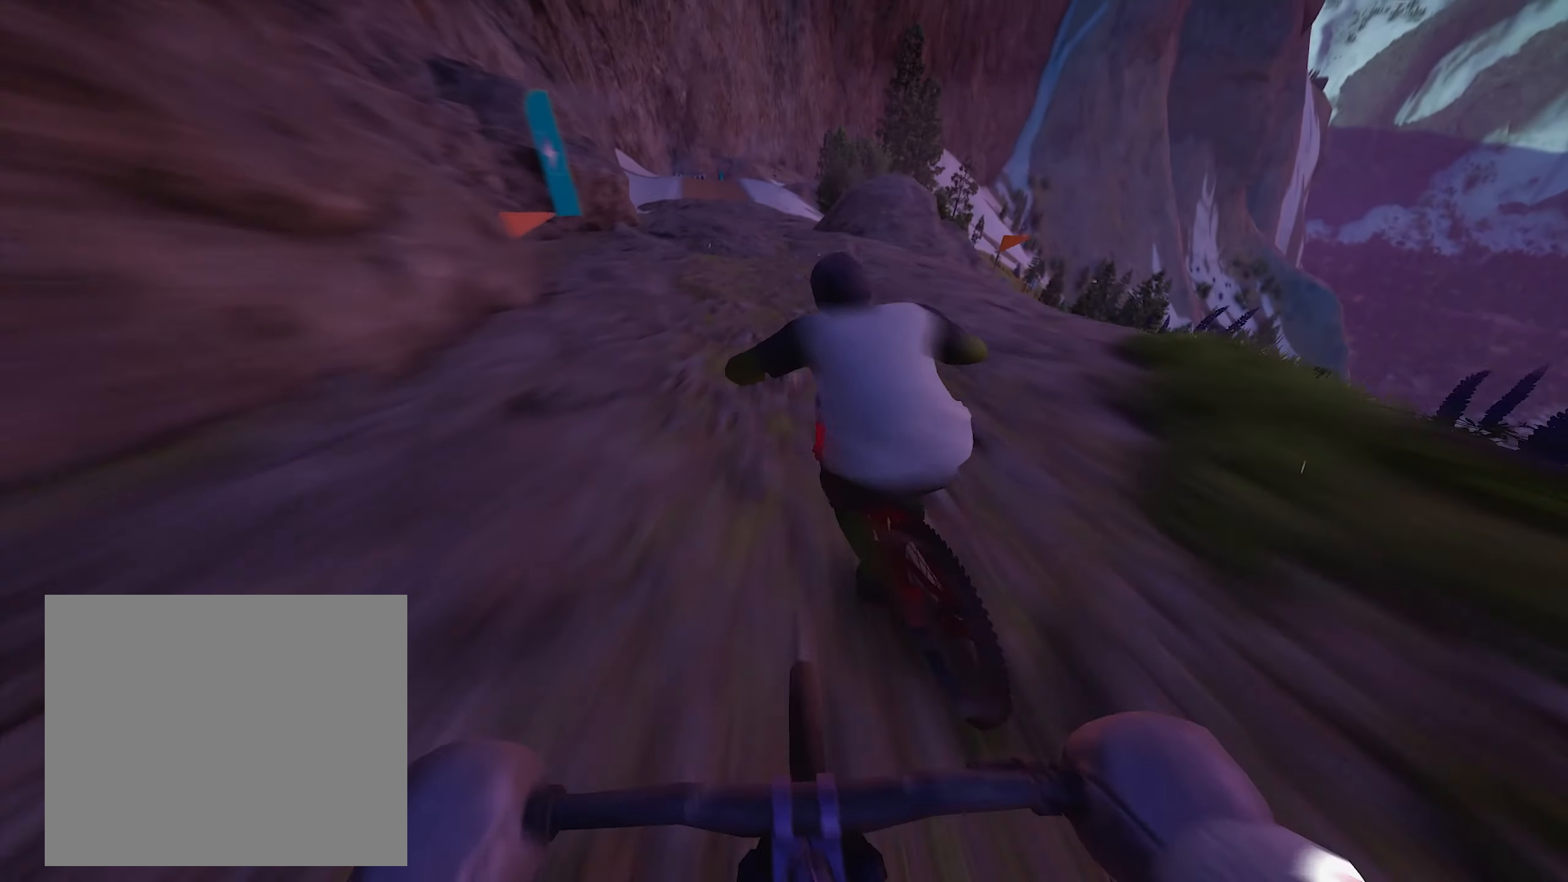
{"buttons": ["R2"], "left_stick": "center", "right_stick": "down", "events": [[400, "left_stick", "center"], [450, "right_stick", "down"], [500, "L1", "up"]]}
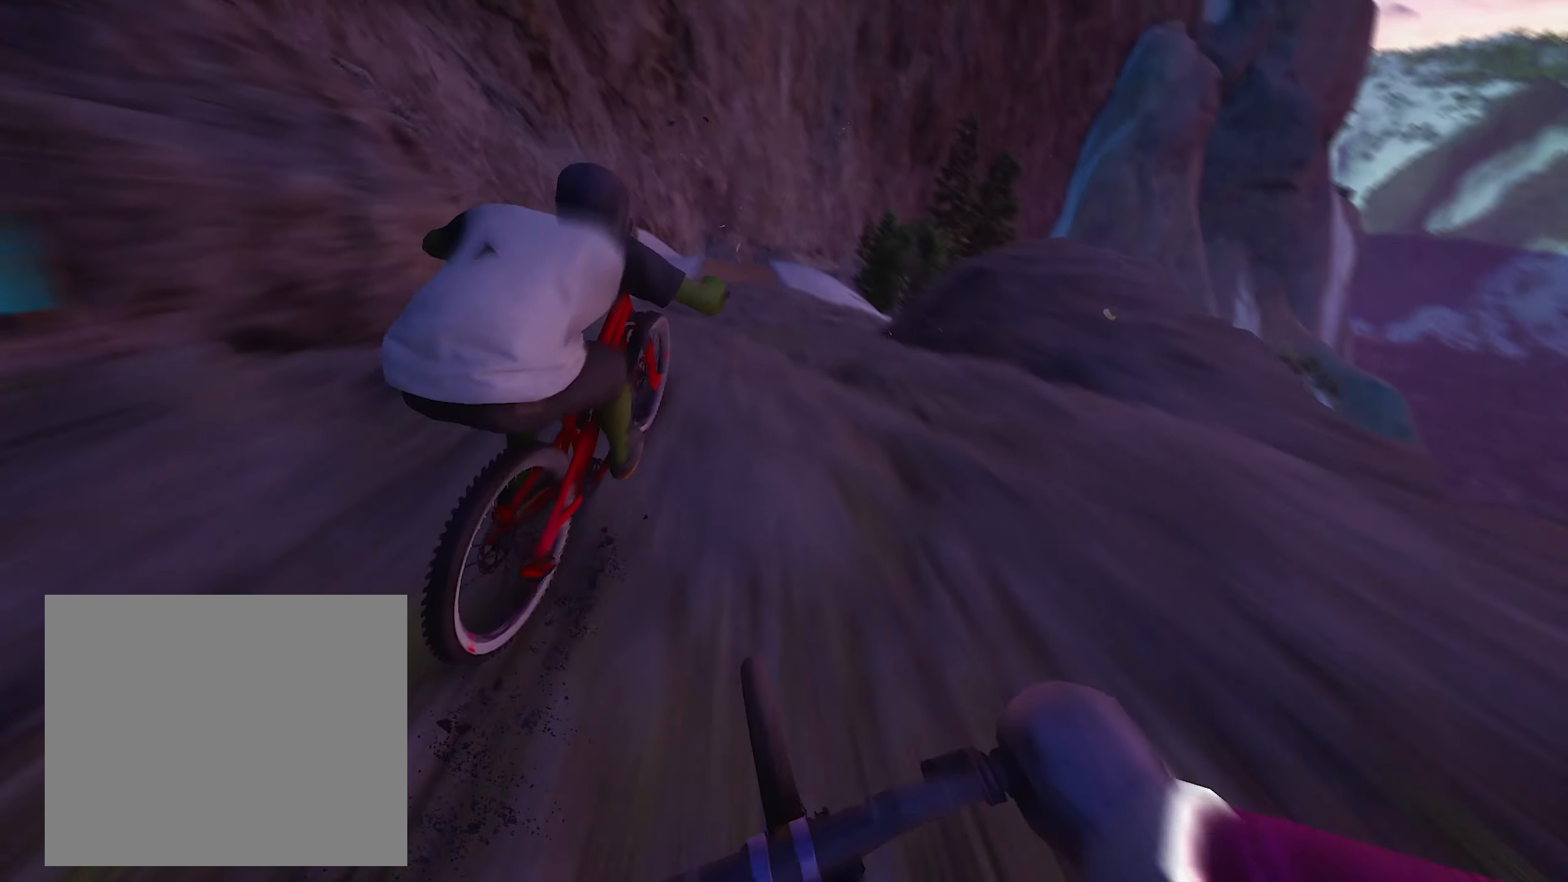
{"buttons": [], "left_stick": "center", "right_stick": "center", "events": [[17, "R2", "up"], [50, "left_stick", "left"], [100, "L2", "down"], [133, "right_stick", "up-left"], [150, "R2", "down"], [183, "left_stick", "up-left"], [250, "right_stick", "up-right"], [333, "L2", "up"], [367, "right_stick", "center"], [383, "R2", "up"], [383, "left_stick", "center"]]}
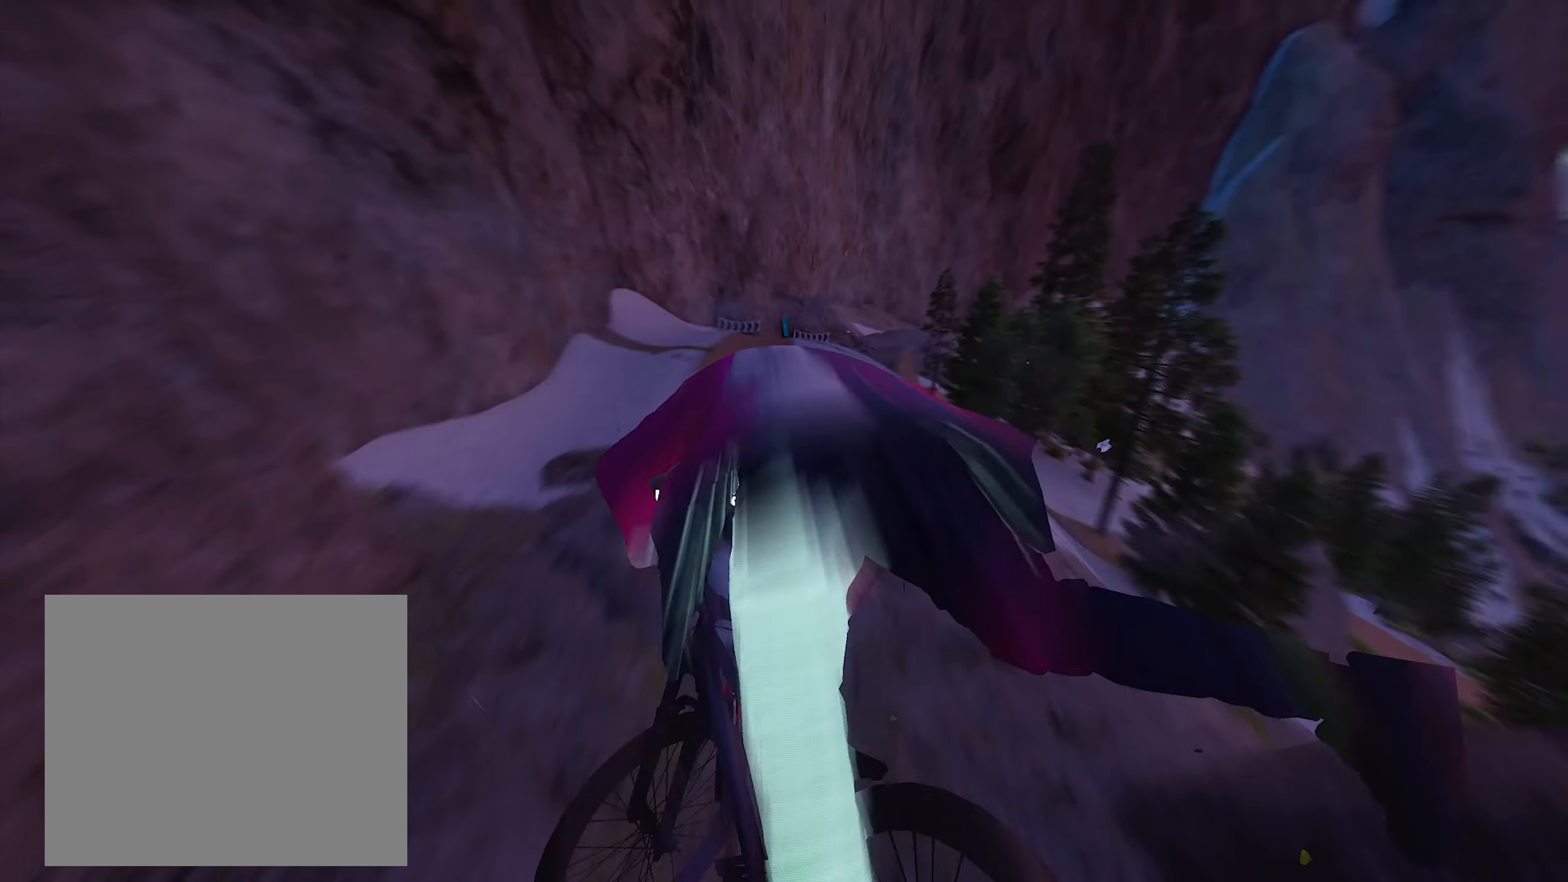
{"buttons": [], "left_stick": "center", "right_stick": "center", "events": []}
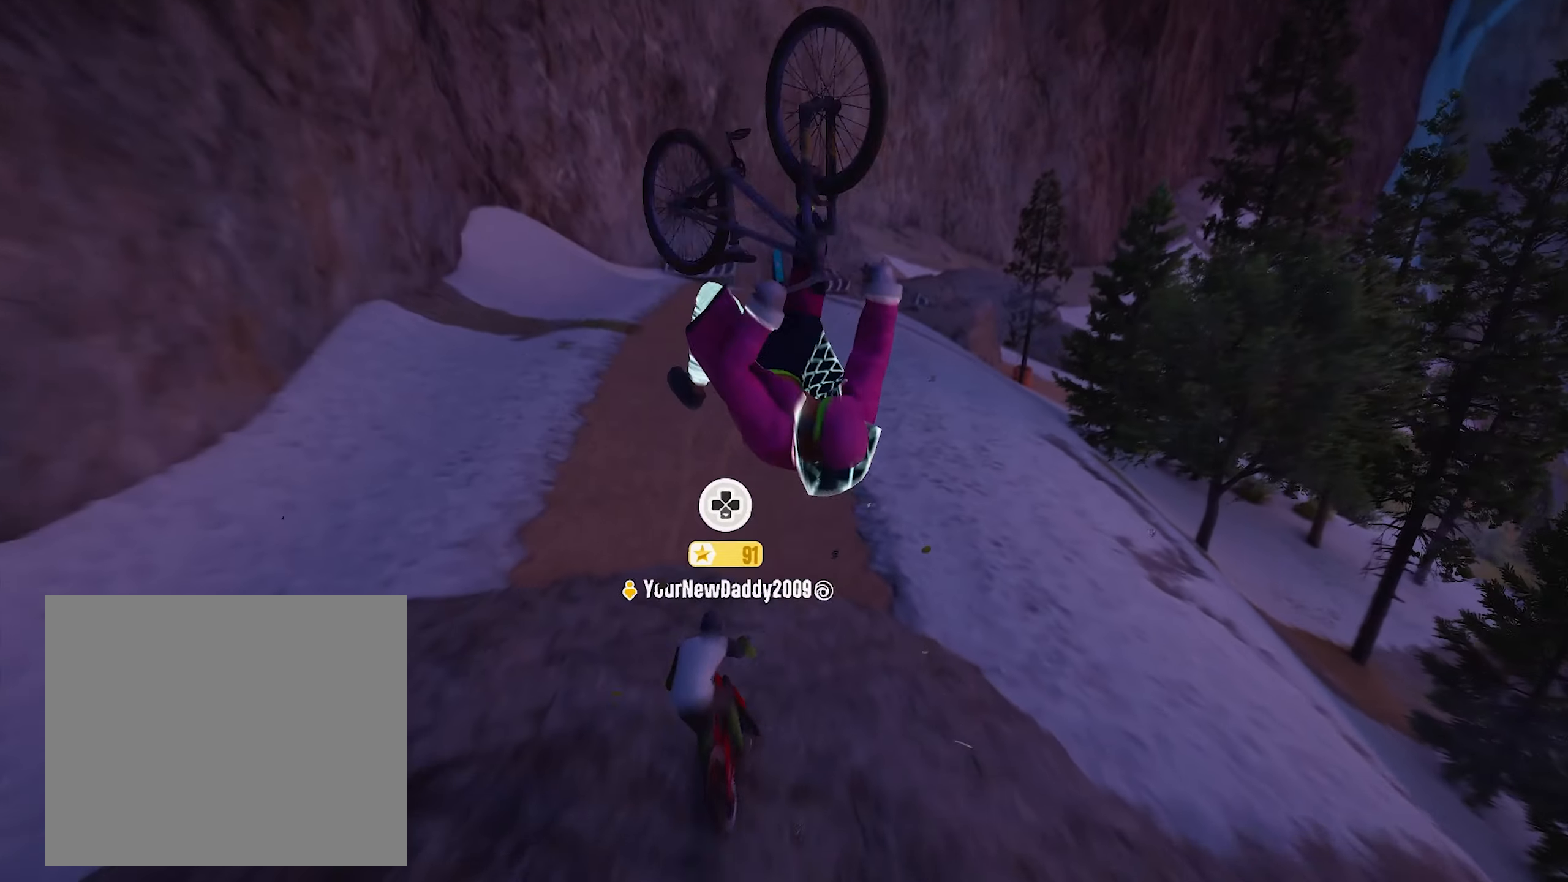
{"buttons": ["L1", "R2"], "left_stick": "down", "right_stick": "center", "events": [[317, "R2", "down"], [383, "left_stick", "down"], [417, "L1", "down"]]}
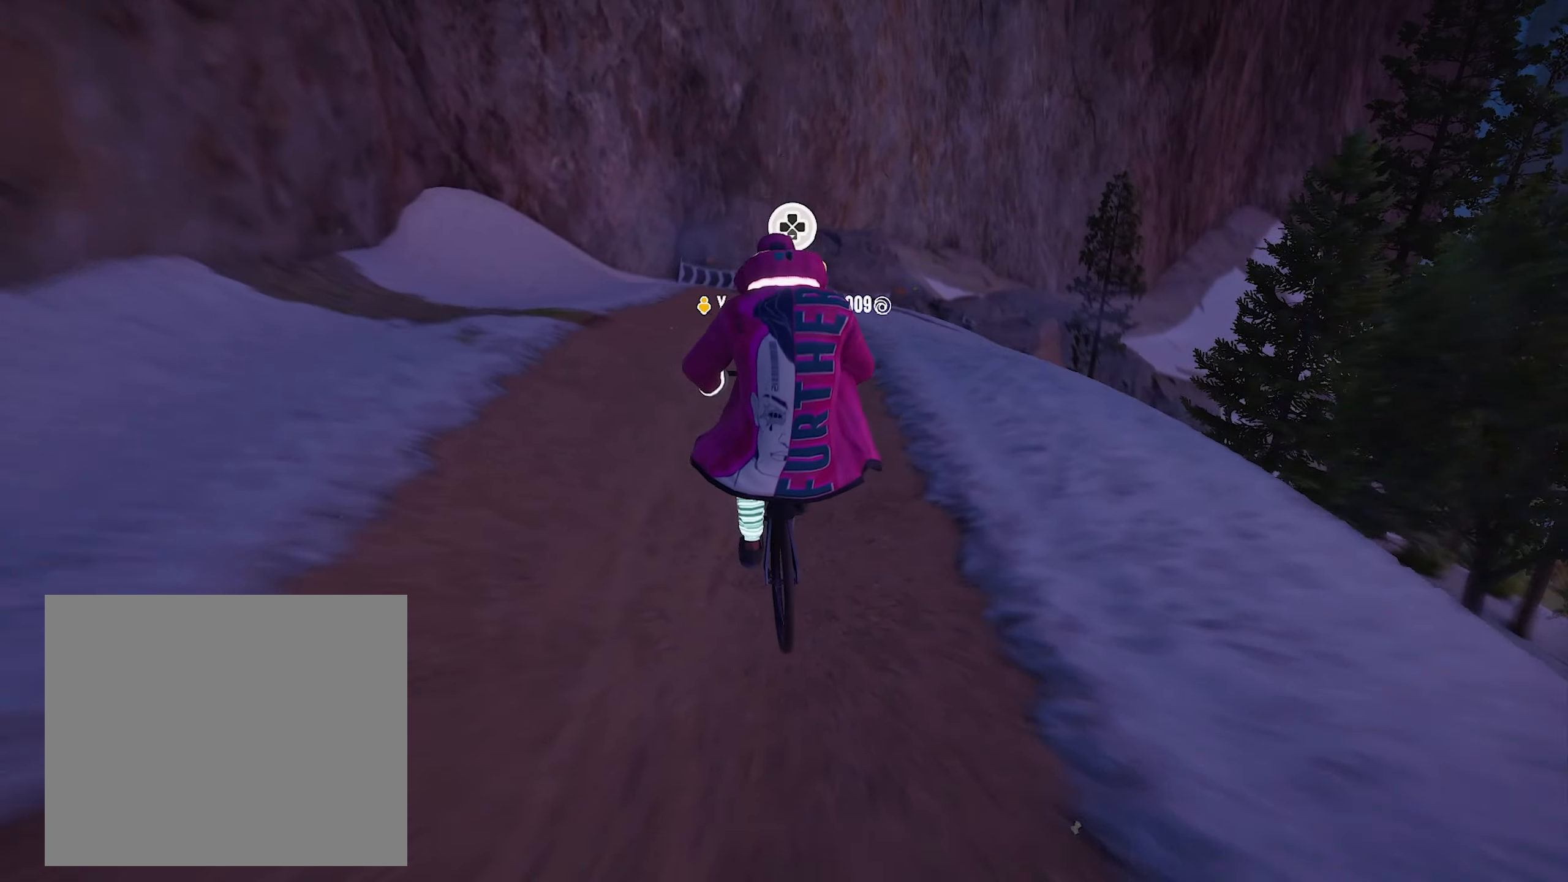
{"buttons": ["L1", "R2"], "left_stick": "down", "right_stick": "center", "events": []}
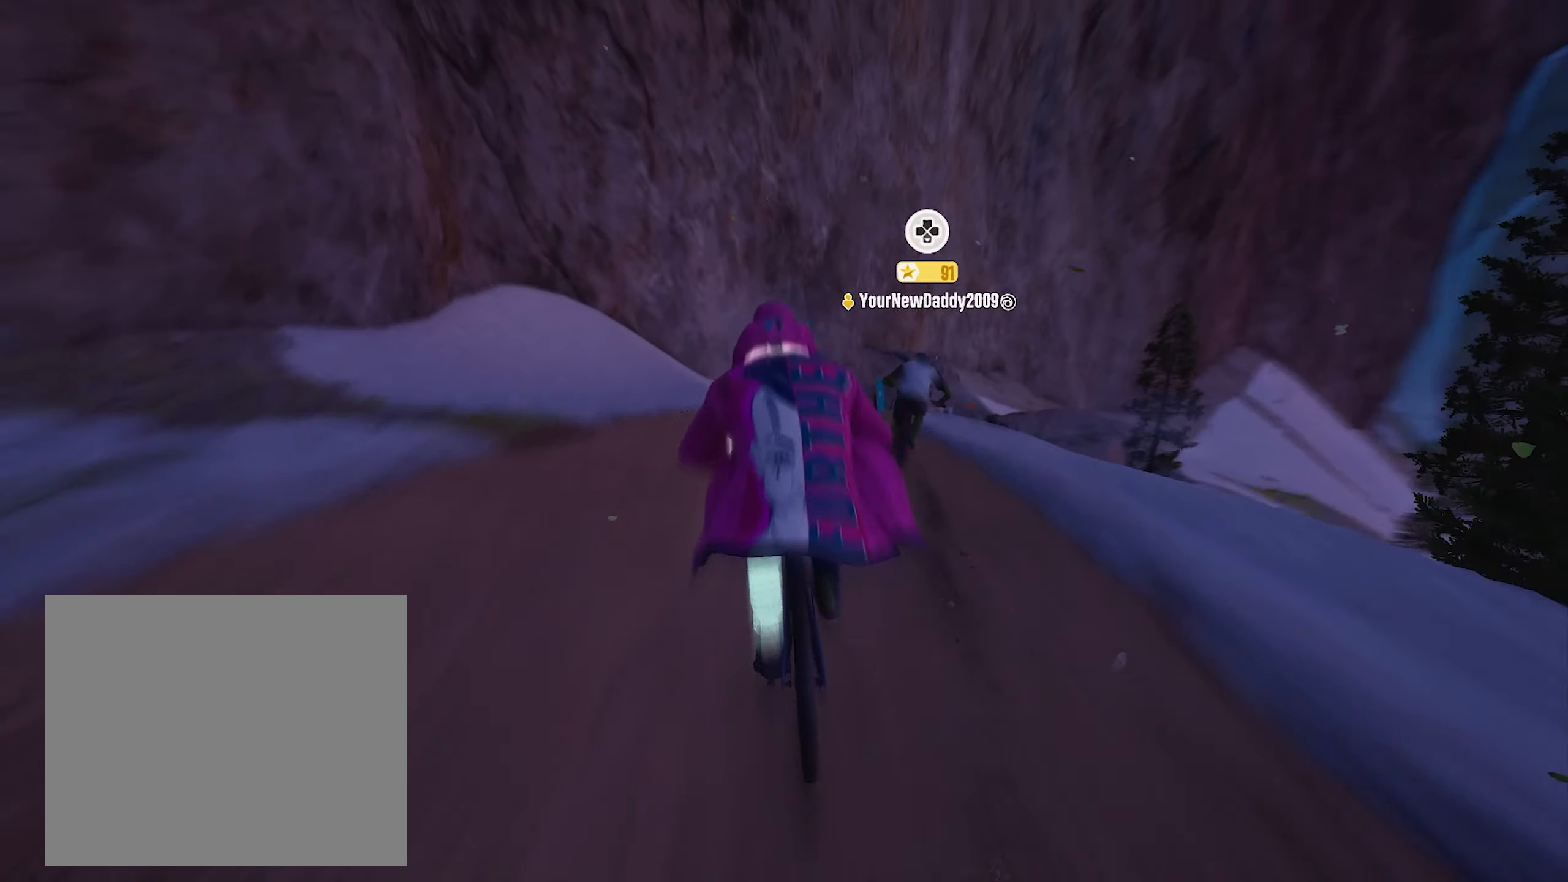
{"buttons": ["L1", "R2"], "left_stick": "center", "right_stick": "center", "events": [[17, "left_stick", "down-right"], [500, "left_stick", "center"]]}
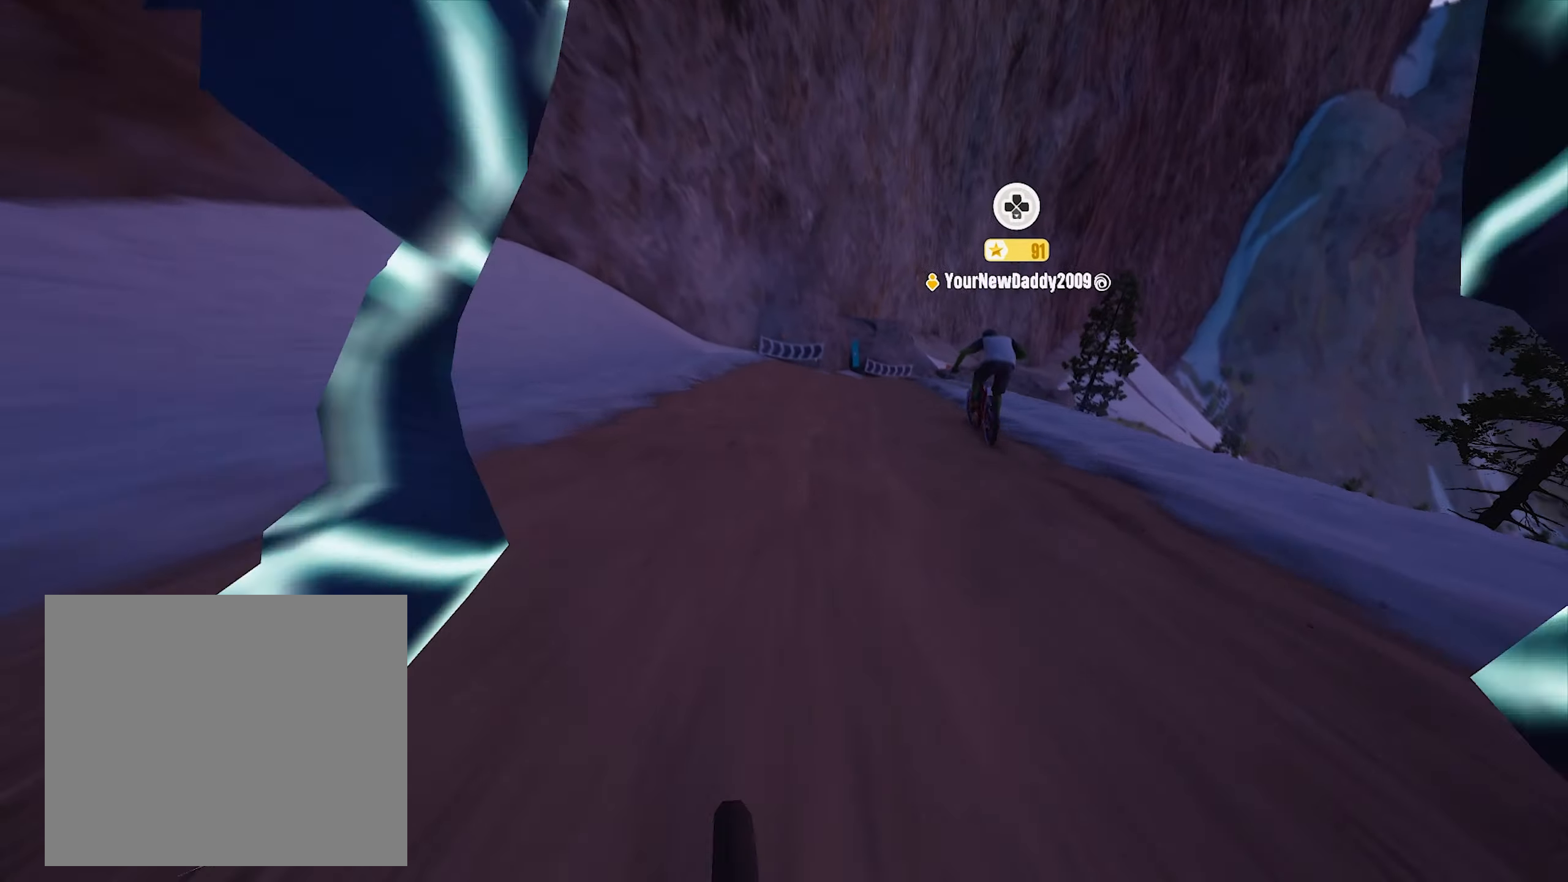
{"buttons": ["L1", "R2"], "left_stick": "right", "right_stick": "center", "events": [[317, "left_stick", "right"]]}
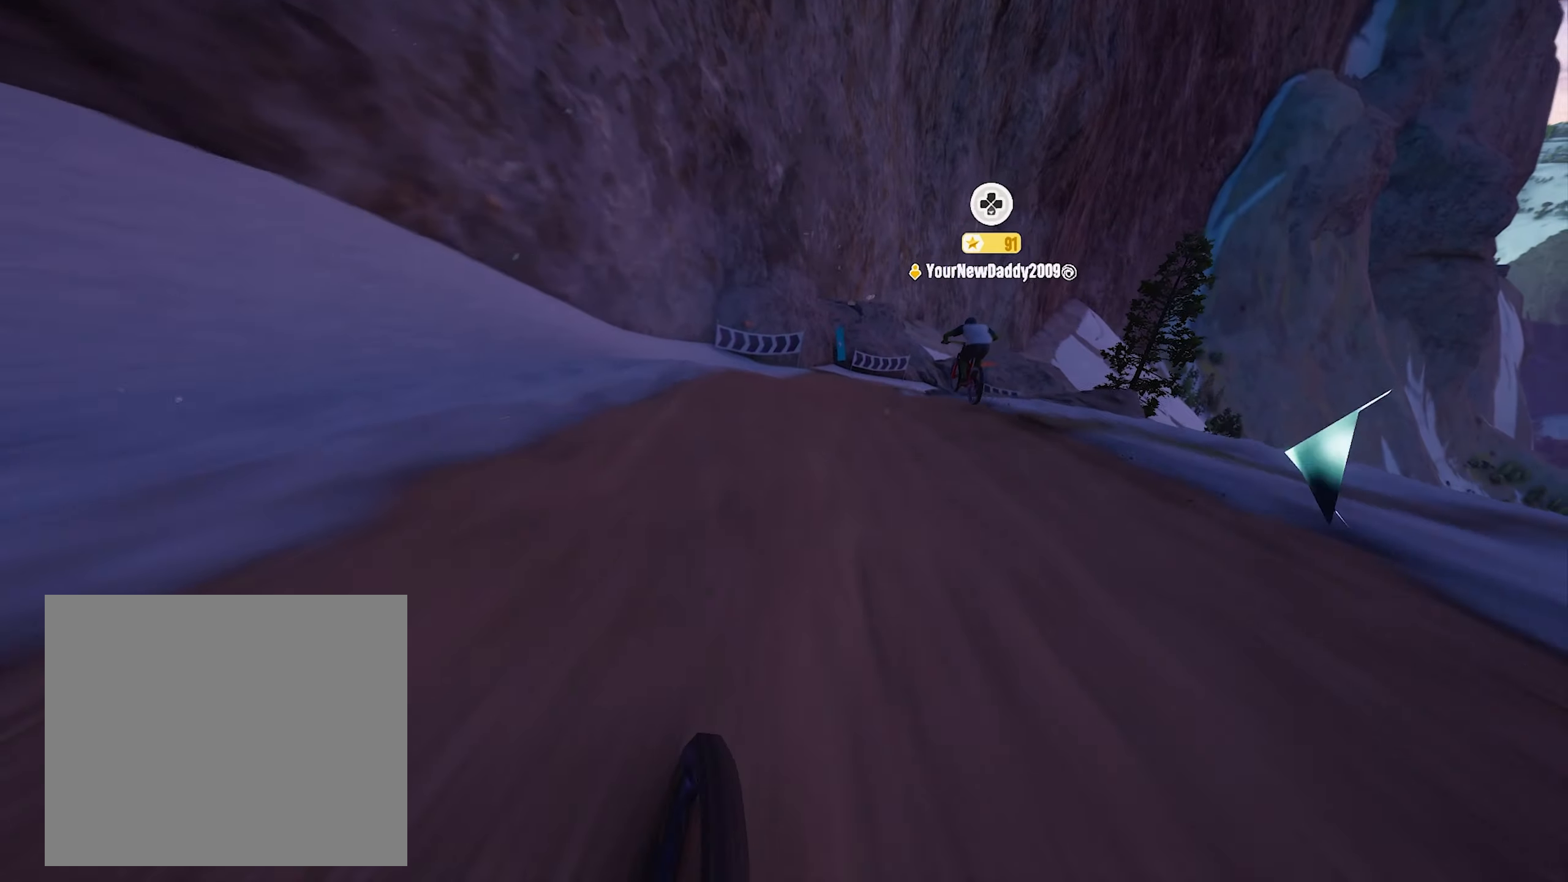
{"buttons": ["L1", "R2"], "left_stick": "center", "right_stick": "center", "events": [[17, "left_stick", "center"], [233, "left_stick", "right"], [383, "left_stick", "center"]]}
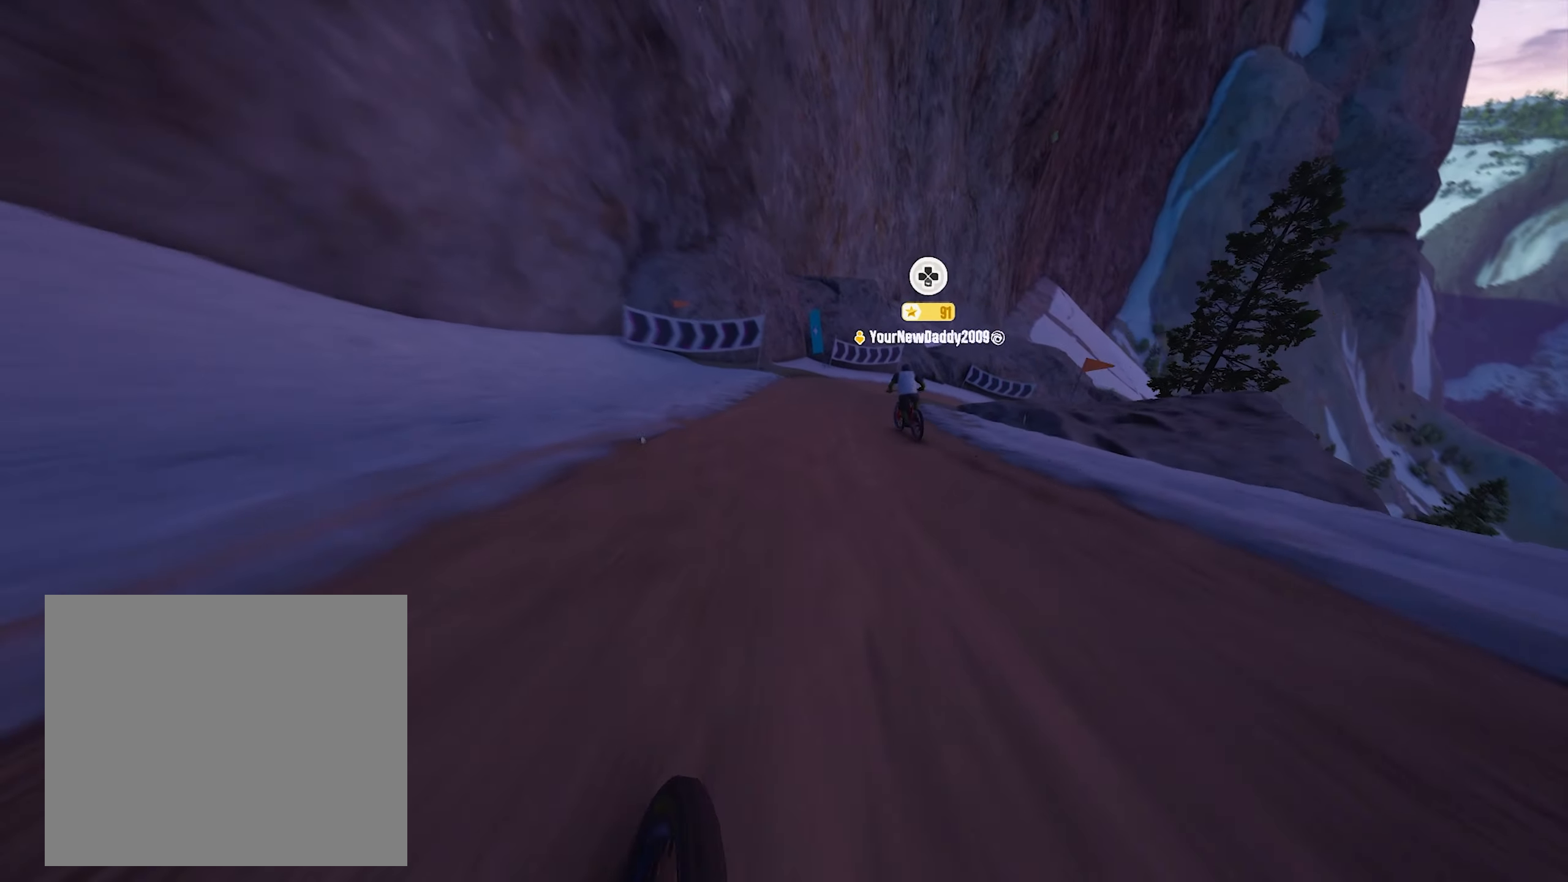
{"buttons": ["L1", "R2"], "left_stick": "right", "right_stick": "center", "events": [[33, "left_stick", "right"], [300, "left_stick", "center"], [500, "left_stick", "right"]]}
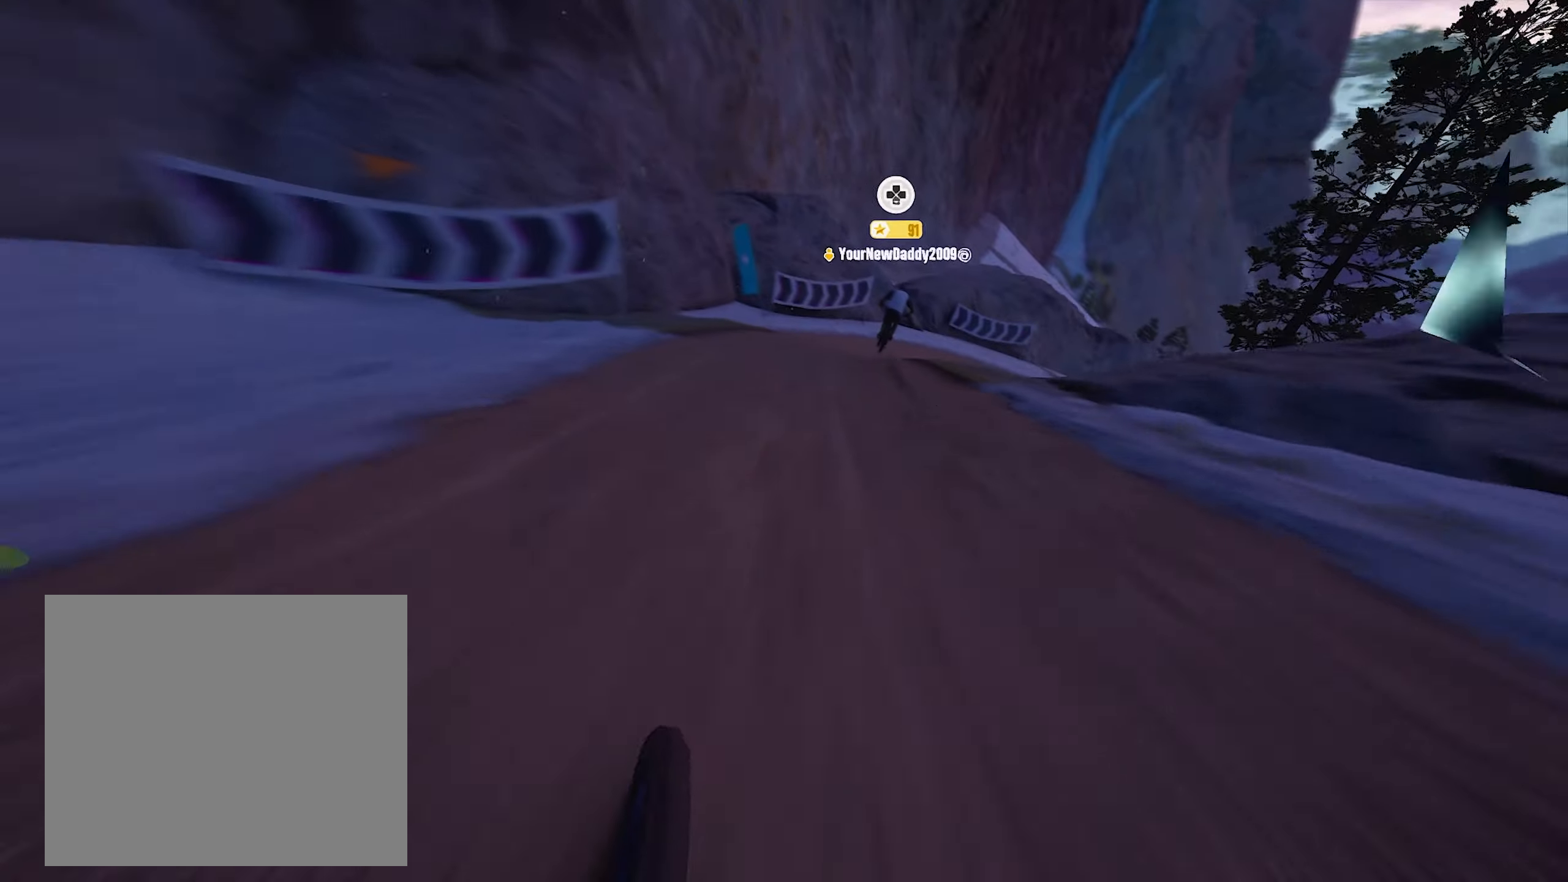
{"buttons": ["L2"], "left_stick": "right", "right_stick": "center", "events": [[50, "left_stick", "center"], [117, "left_stick", "right"], [284, "L1", "up"], [484, "L2", "down"], [484, "R2", "up"]]}
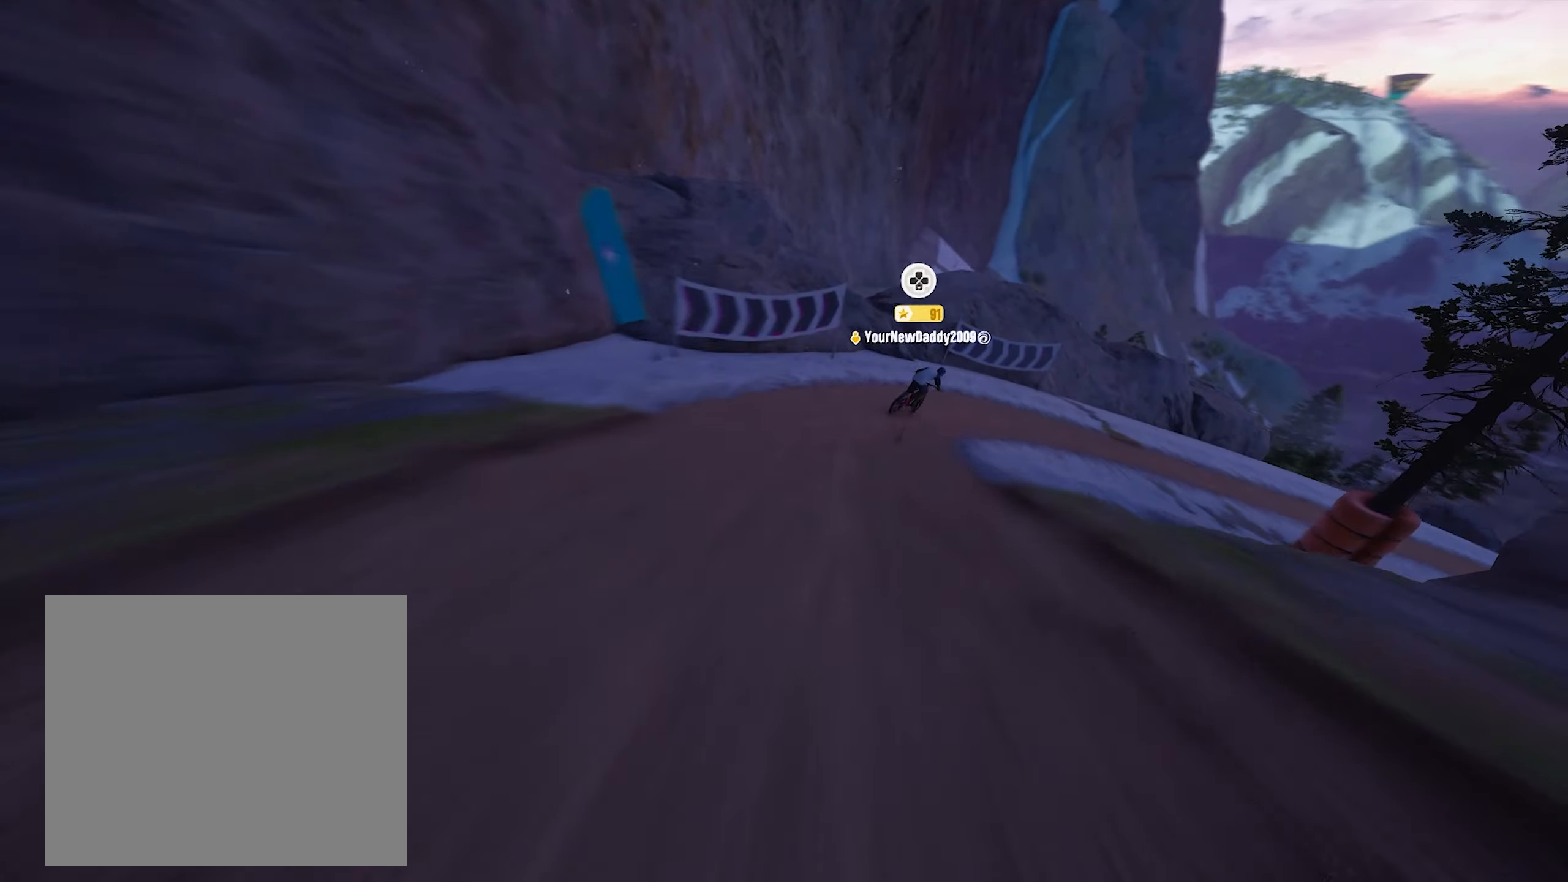
{"buttons": ["R2"], "left_stick": "center", "right_stick": "center", "events": [[167, "L2", "up"], [284, "R2", "down"], [467, "left_stick", "center"]]}
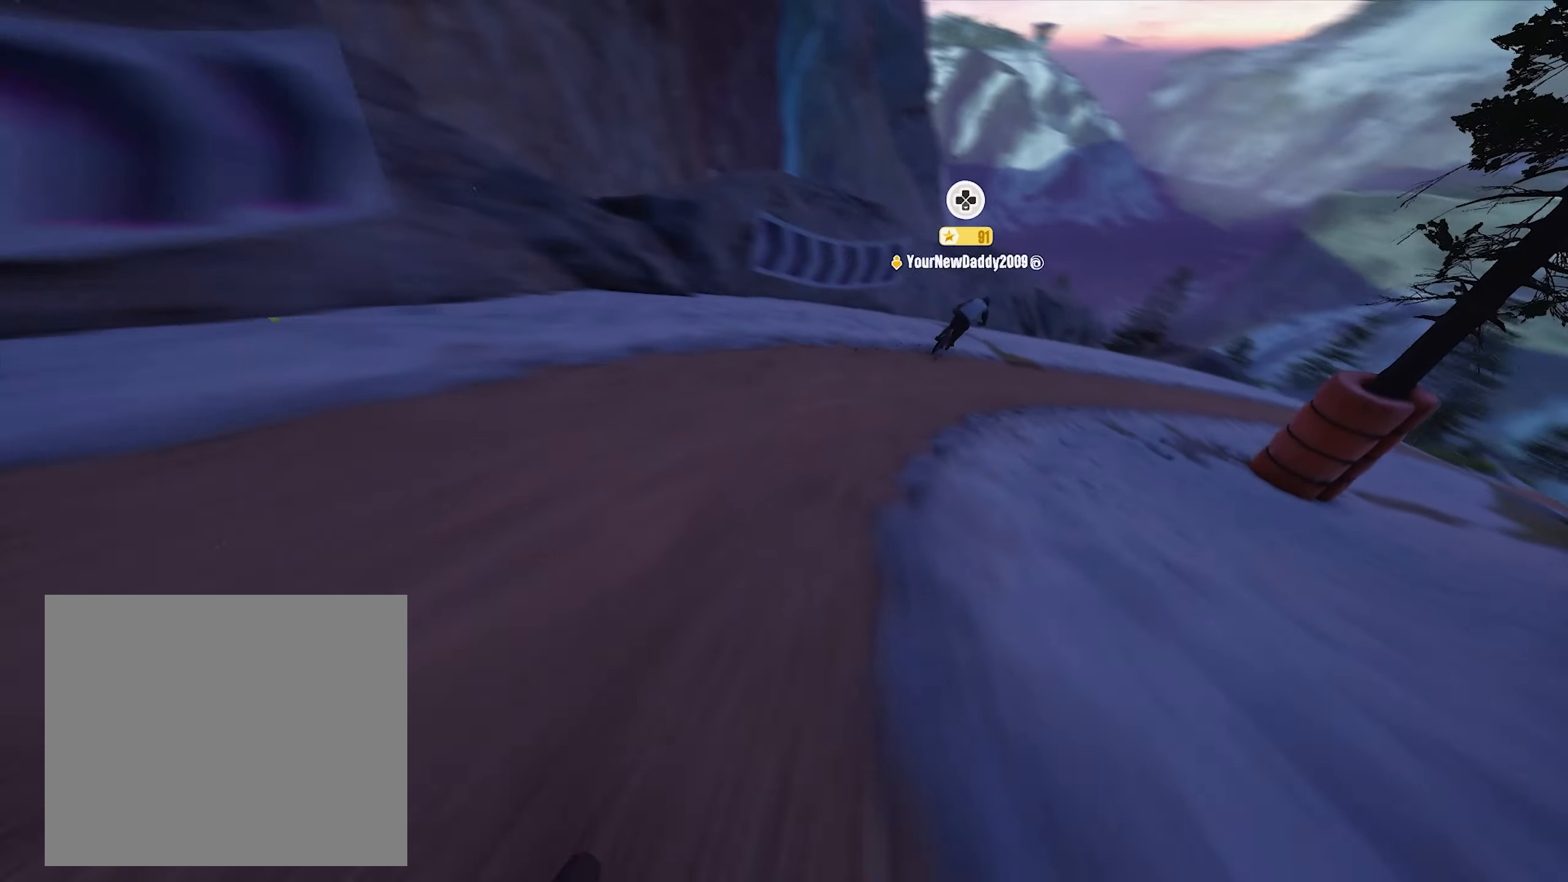
{"buttons": ["R2"], "left_stick": "right", "right_stick": "center", "events": [[67, "left_stick", "right"], [117, "L2", "down"], [134, "R2", "up"], [317, "L2", "up"], [350, "R2", "down"]]}
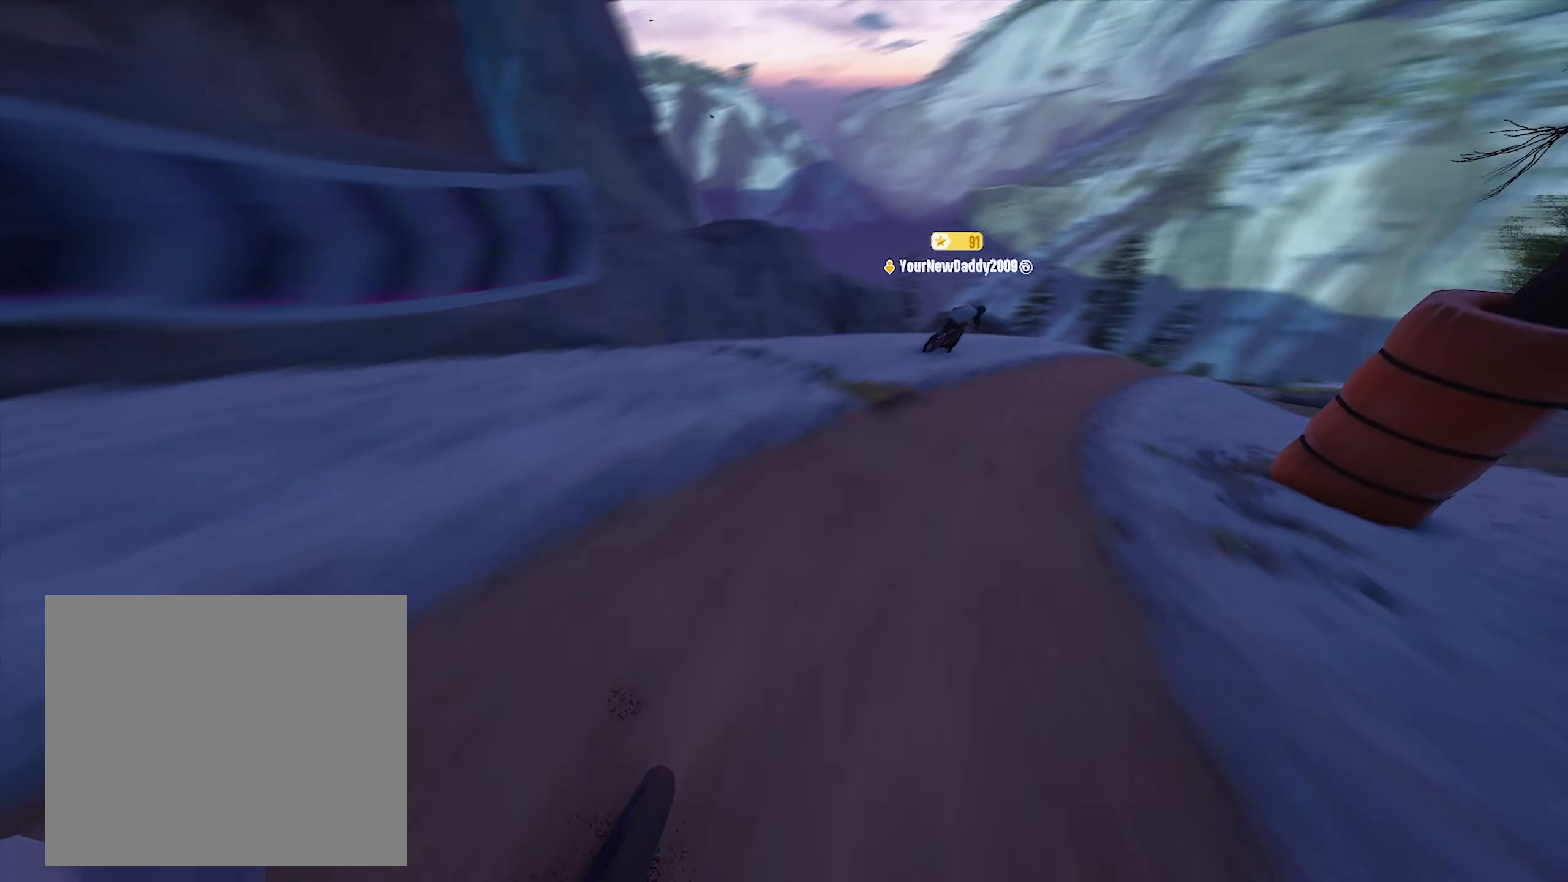
{"buttons": ["R2"], "left_stick": "center", "right_stick": "center", "events": [[350, "left_stick", "center"]]}
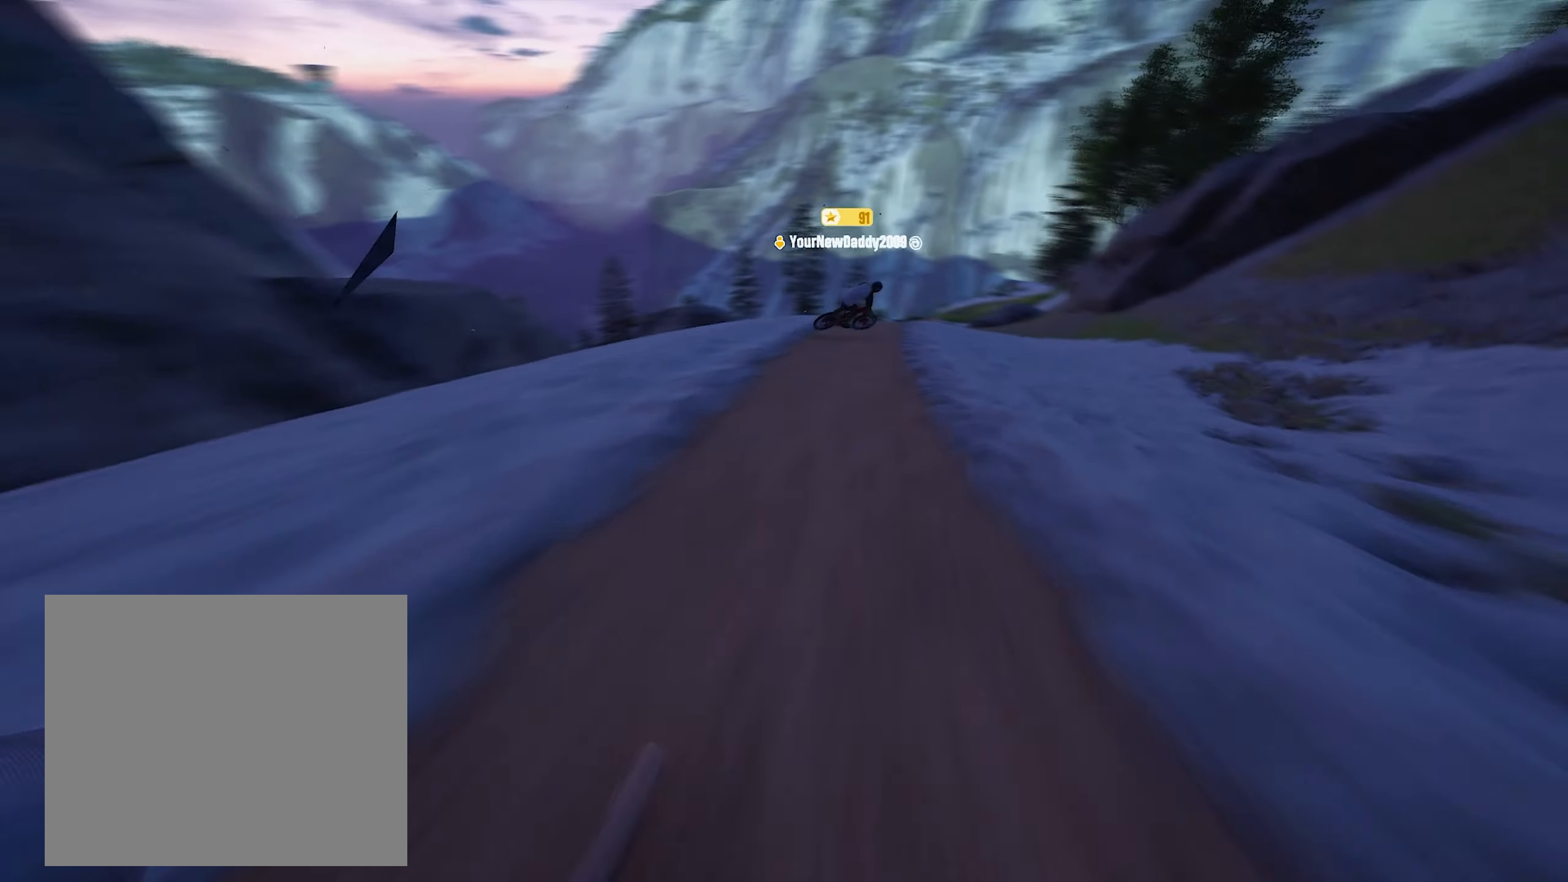
{"buttons": ["R2"], "left_stick": "center", "right_stick": "center", "events": [[67, "left_stick", "left"], [317, "left_stick", "center"]]}
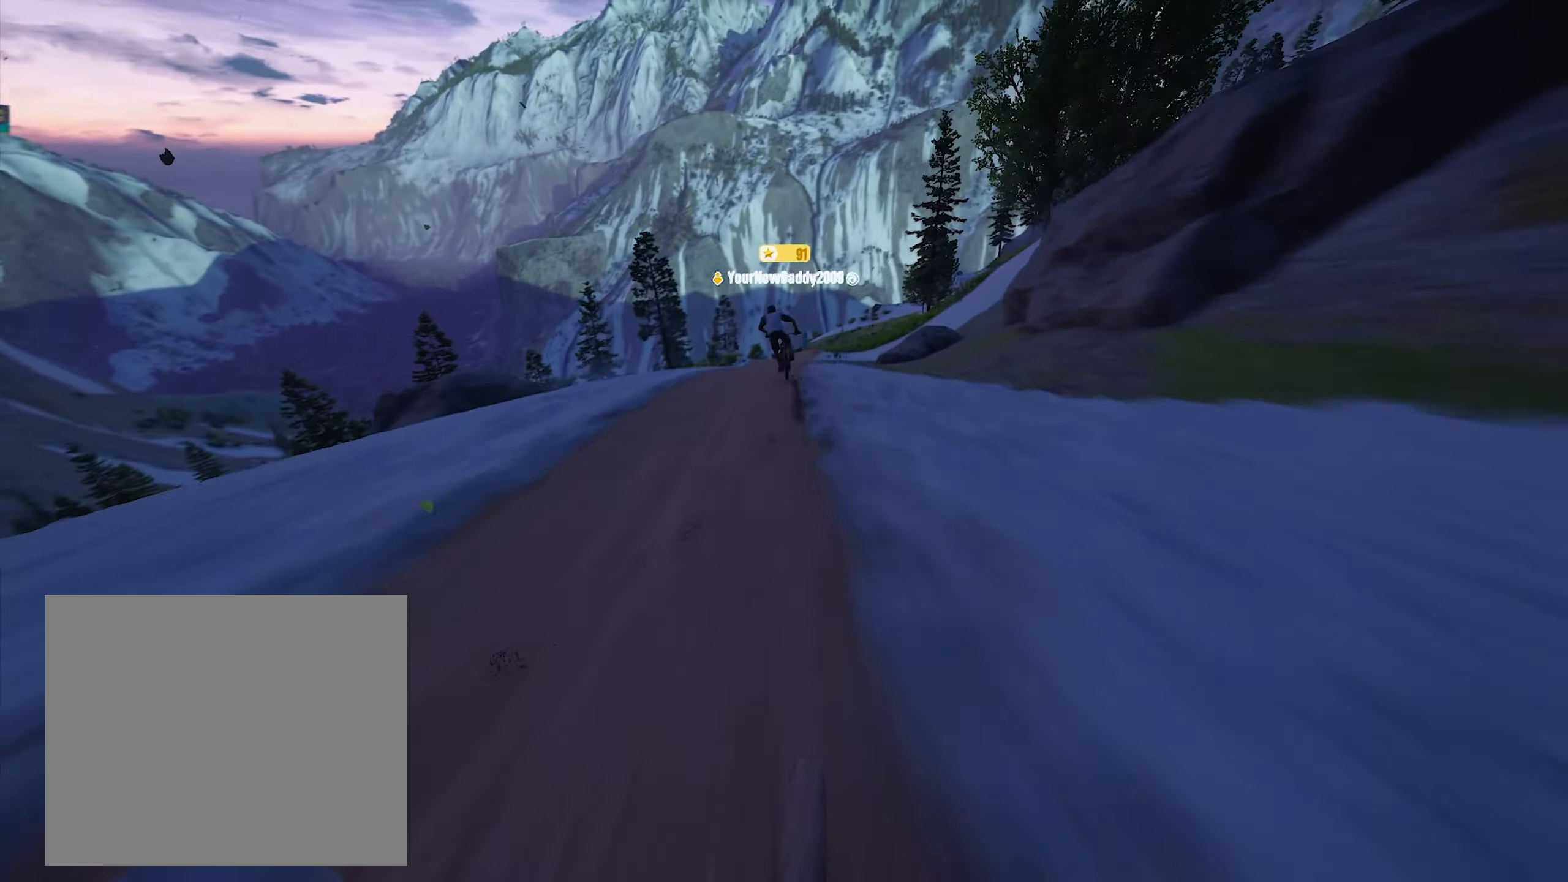
{"buttons": ["R2"], "left_stick": "center", "right_stick": "center", "events": [[100, "left_stick", "left"], [250, "left_stick", "center"]]}
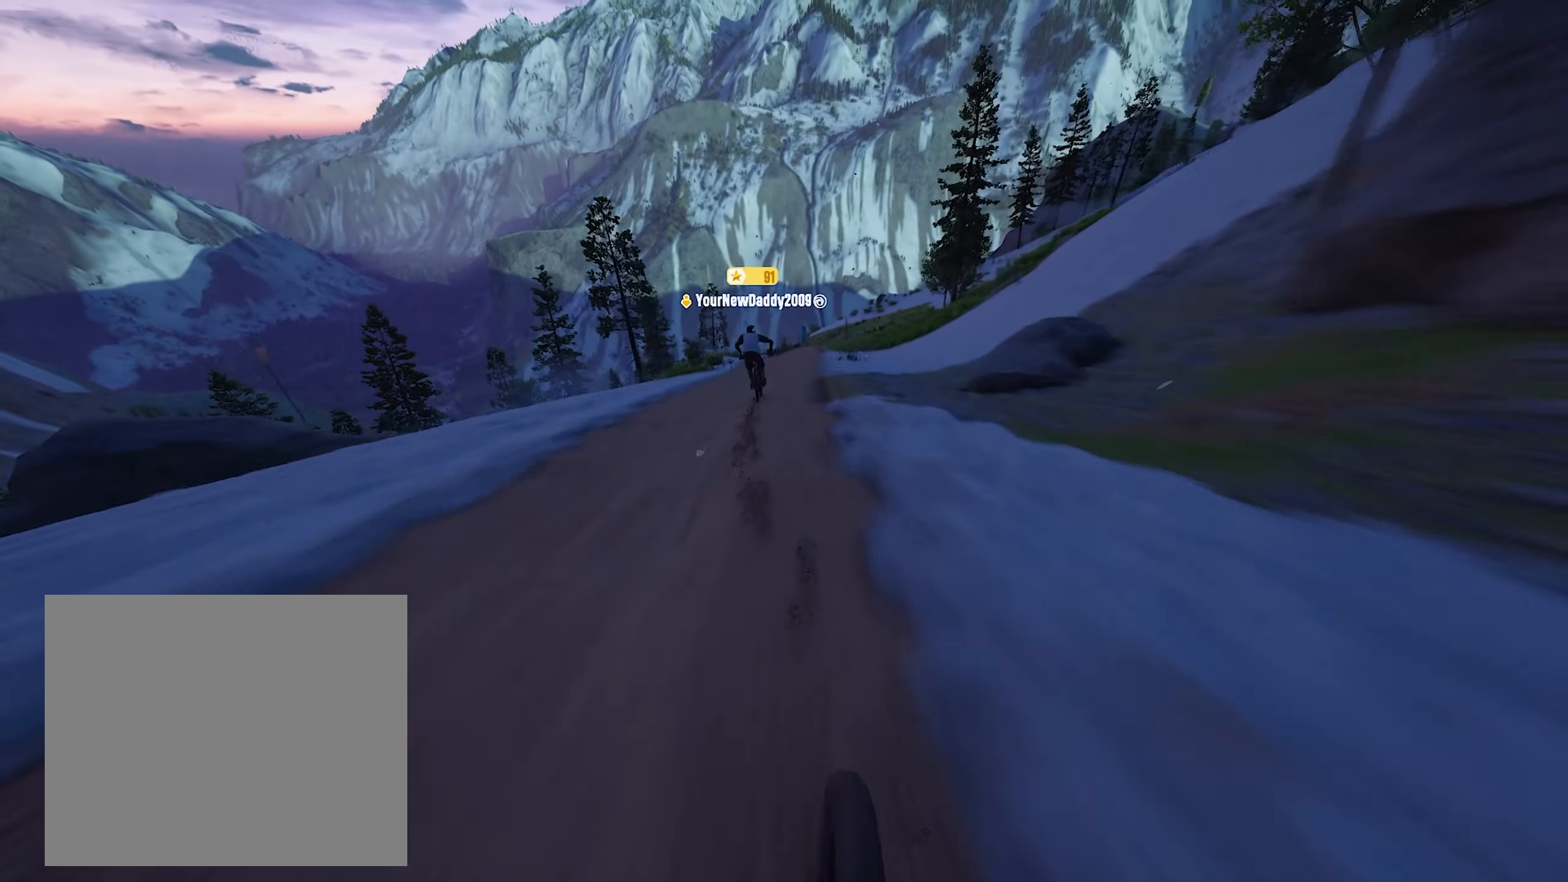
{"buttons": ["R2"], "left_stick": "center", "right_stick": "center", "events": [[234, "SQUARE", "down"], [350, "SQUARE", "up"]]}
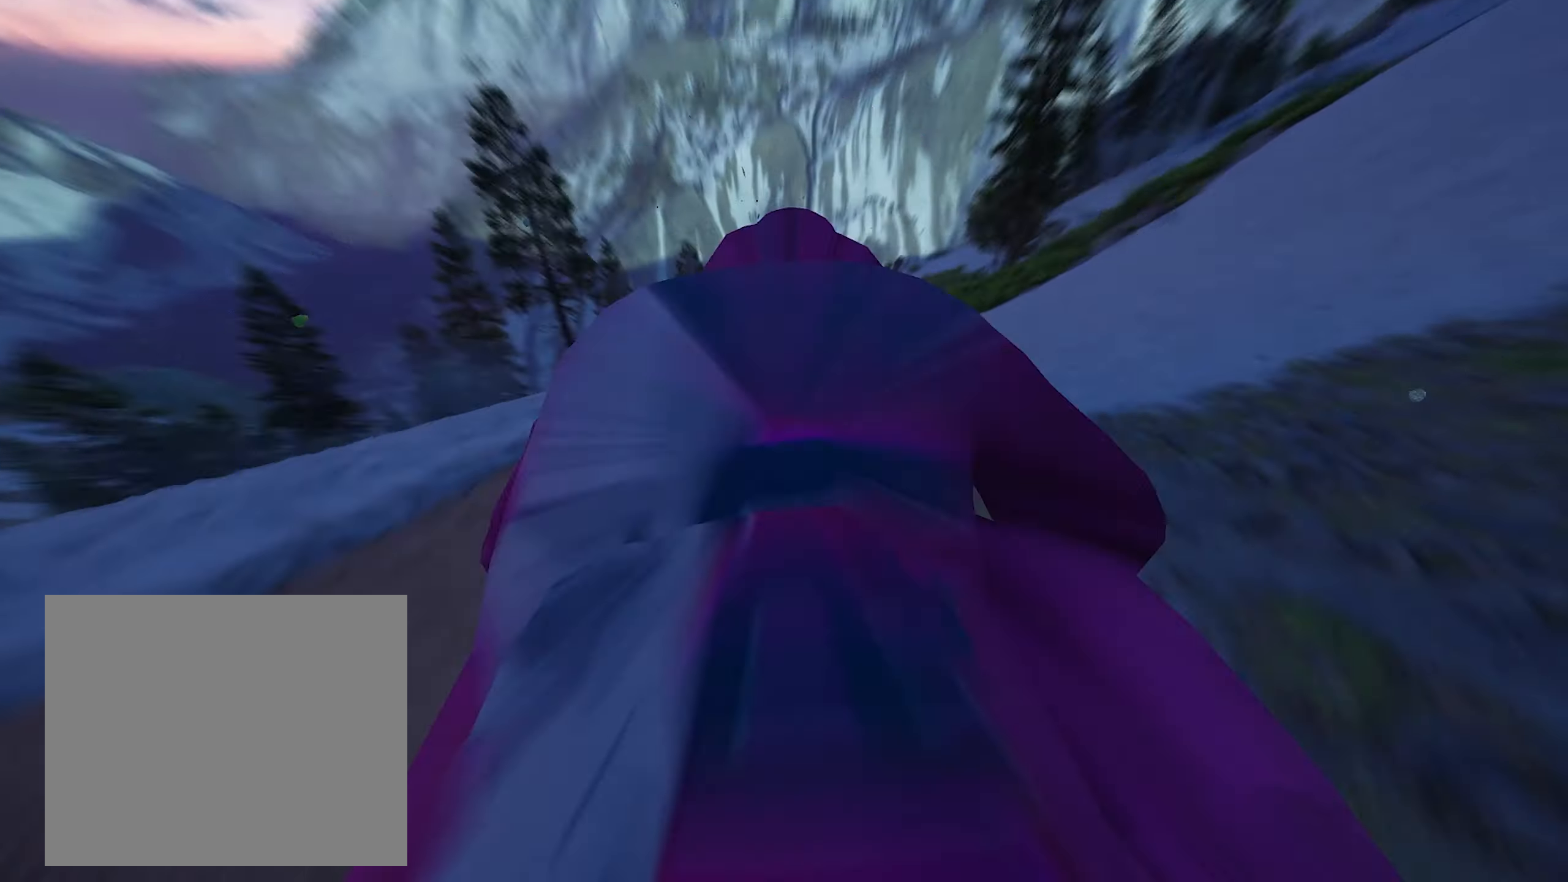
{"buttons": ["R2"], "left_stick": "center", "right_stick": "center", "events": []}
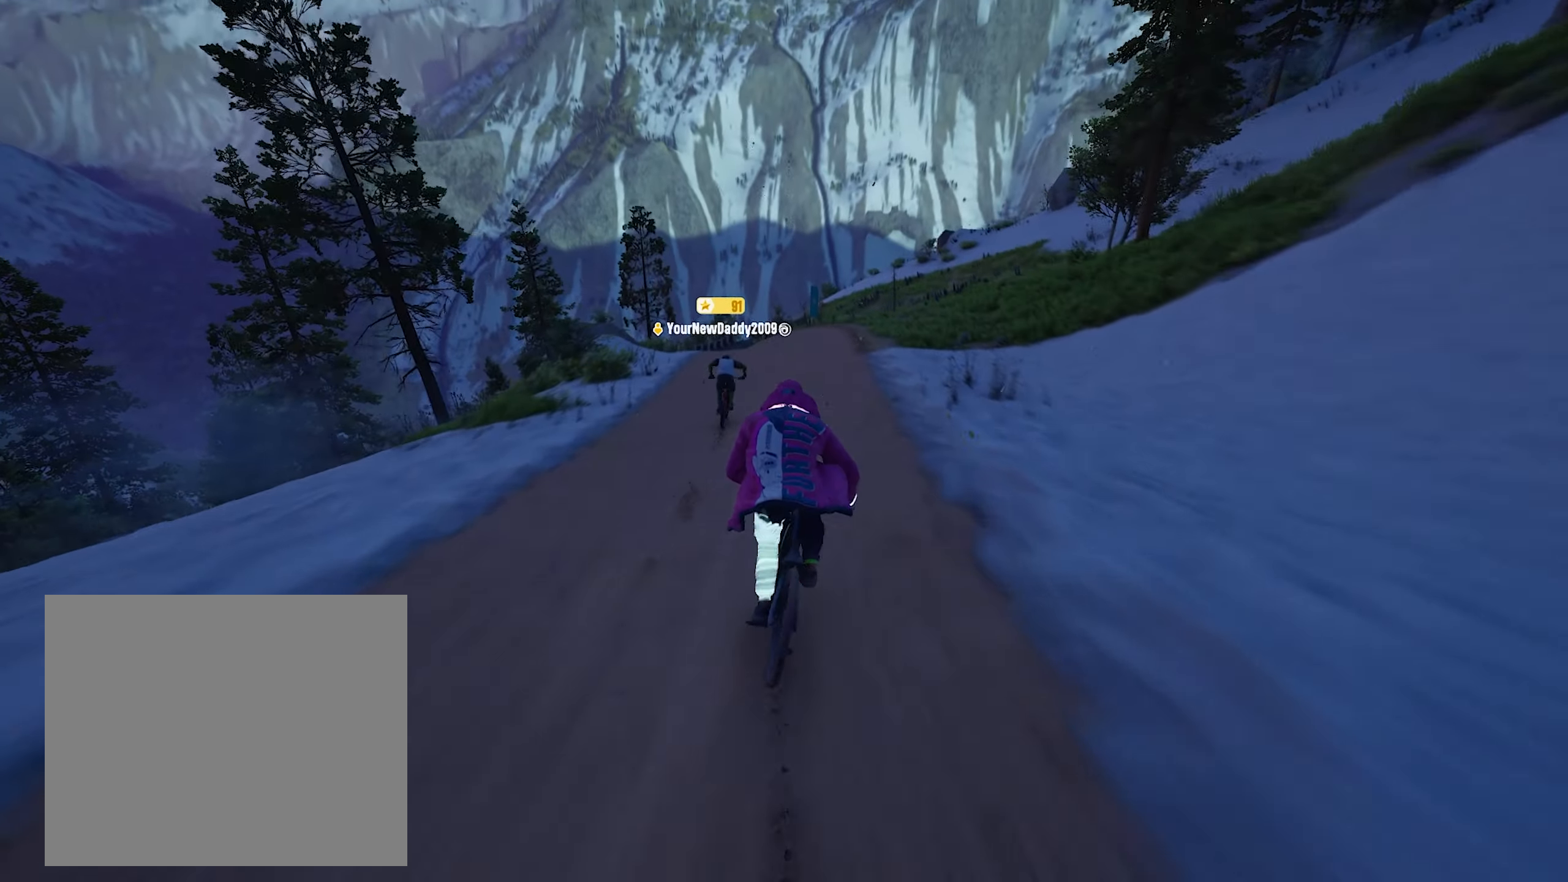
{"buttons": ["L1", "R2"], "left_stick": "center", "right_stick": "center", "events": [[250, "left_stick", "left"], [350, "left_stick", "center"], [484, "L1", "down"]]}
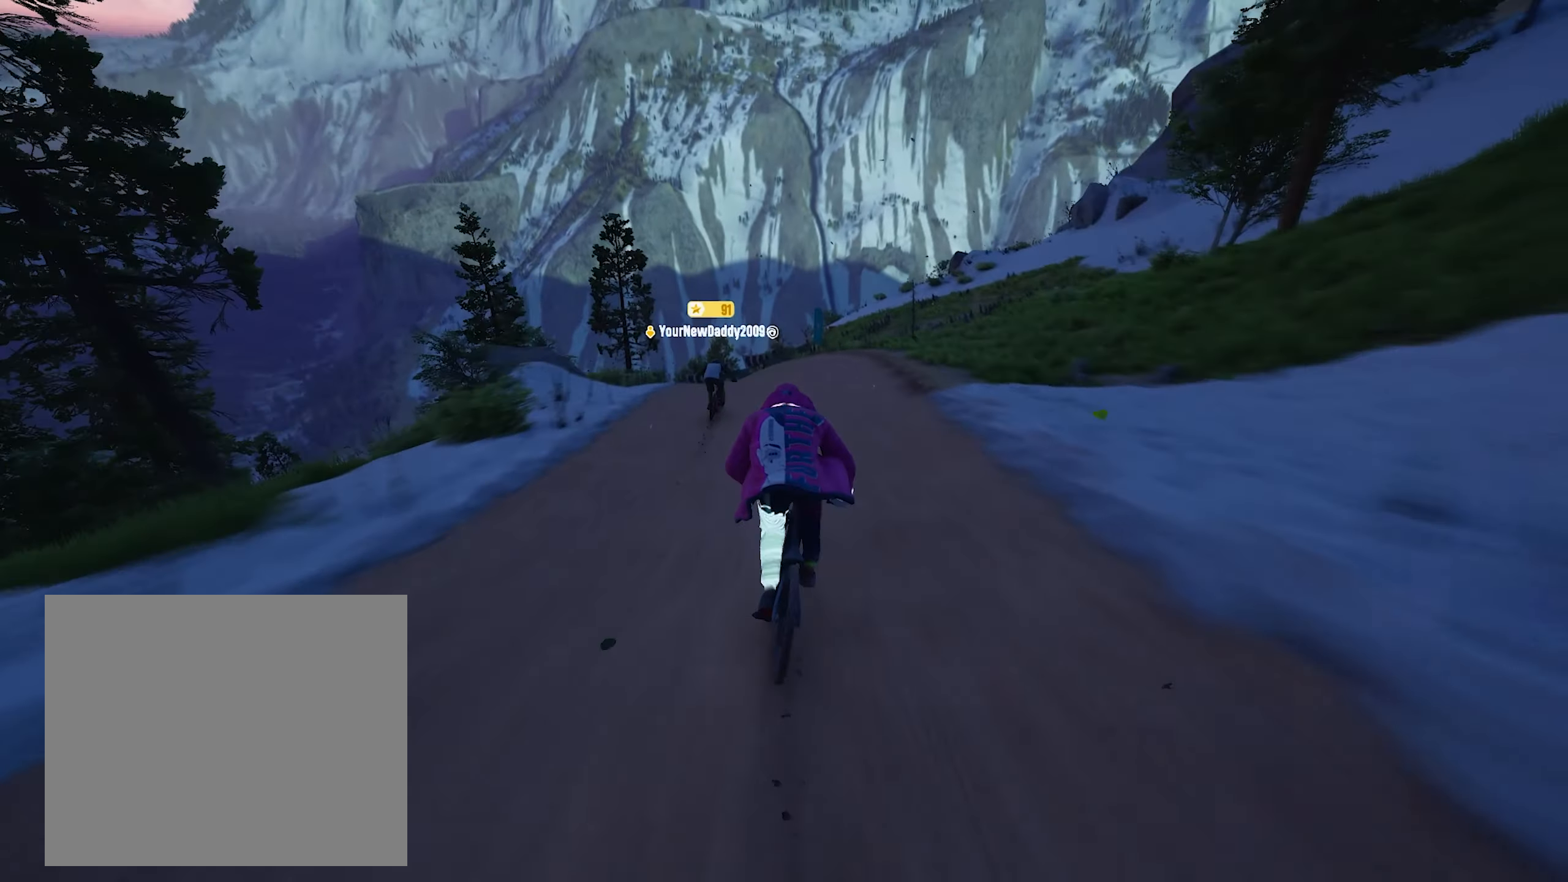
{"buttons": ["L1", "R2"], "left_stick": "left", "right_stick": "center", "events": [[100, "left_stick", "left"], [200, "left_stick", "center"], [384, "left_stick", "left"]]}
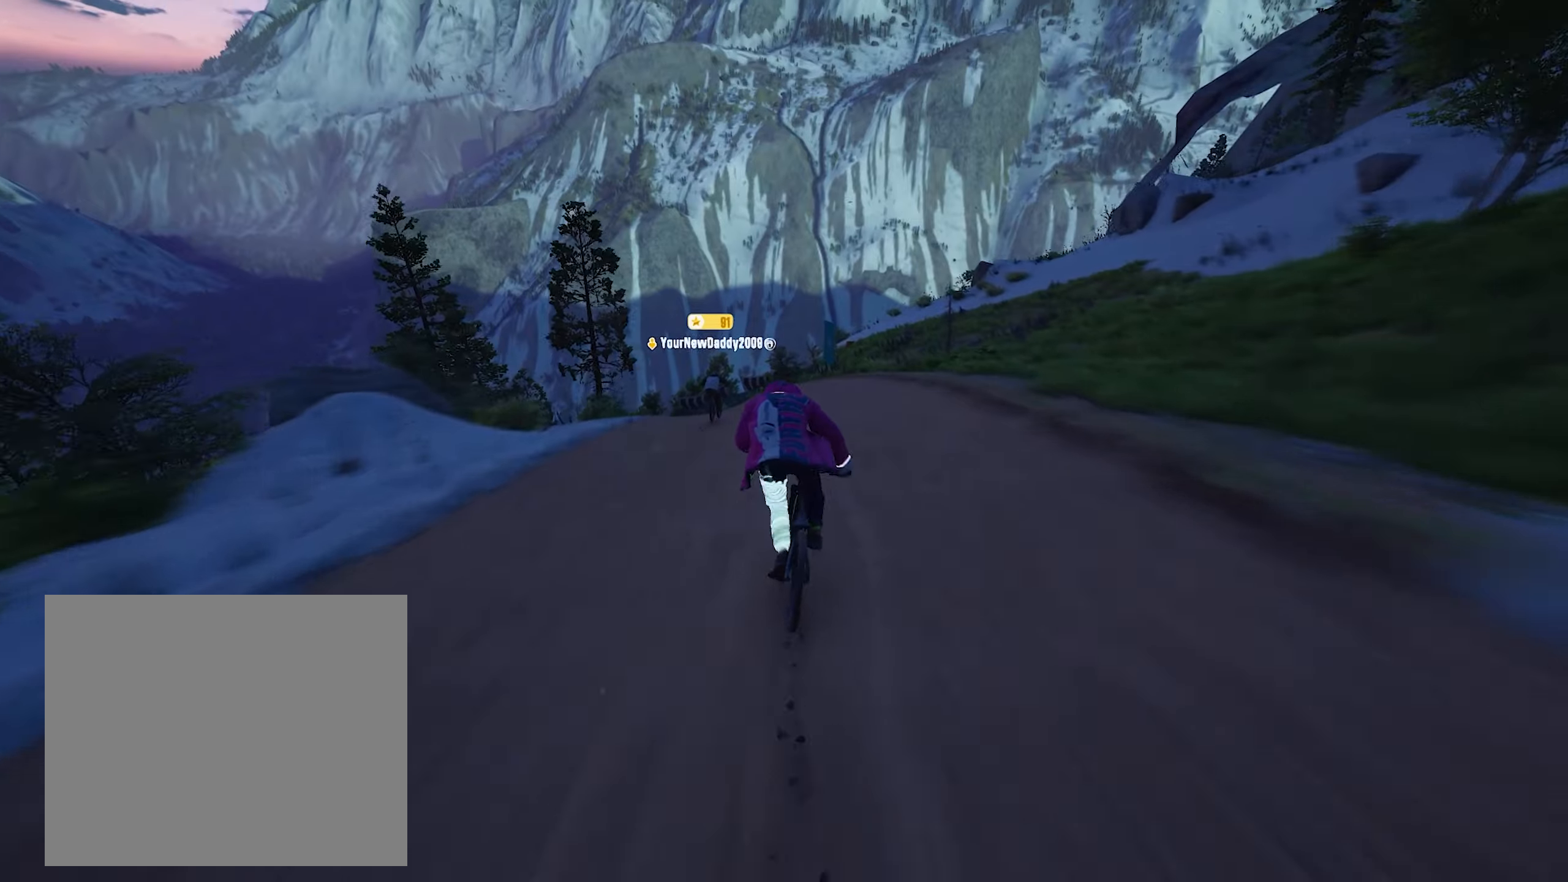
{"buttons": ["L1", "R2"], "left_stick": "left", "right_stick": "center", "events": [[16, "left_stick", "center"], [100, "left_stick", "left"], [250, "SQUARE", "down"], [283, "left_stick", "center"], [350, "SQUARE", "up"], [433, "left_stick", "left"]]}
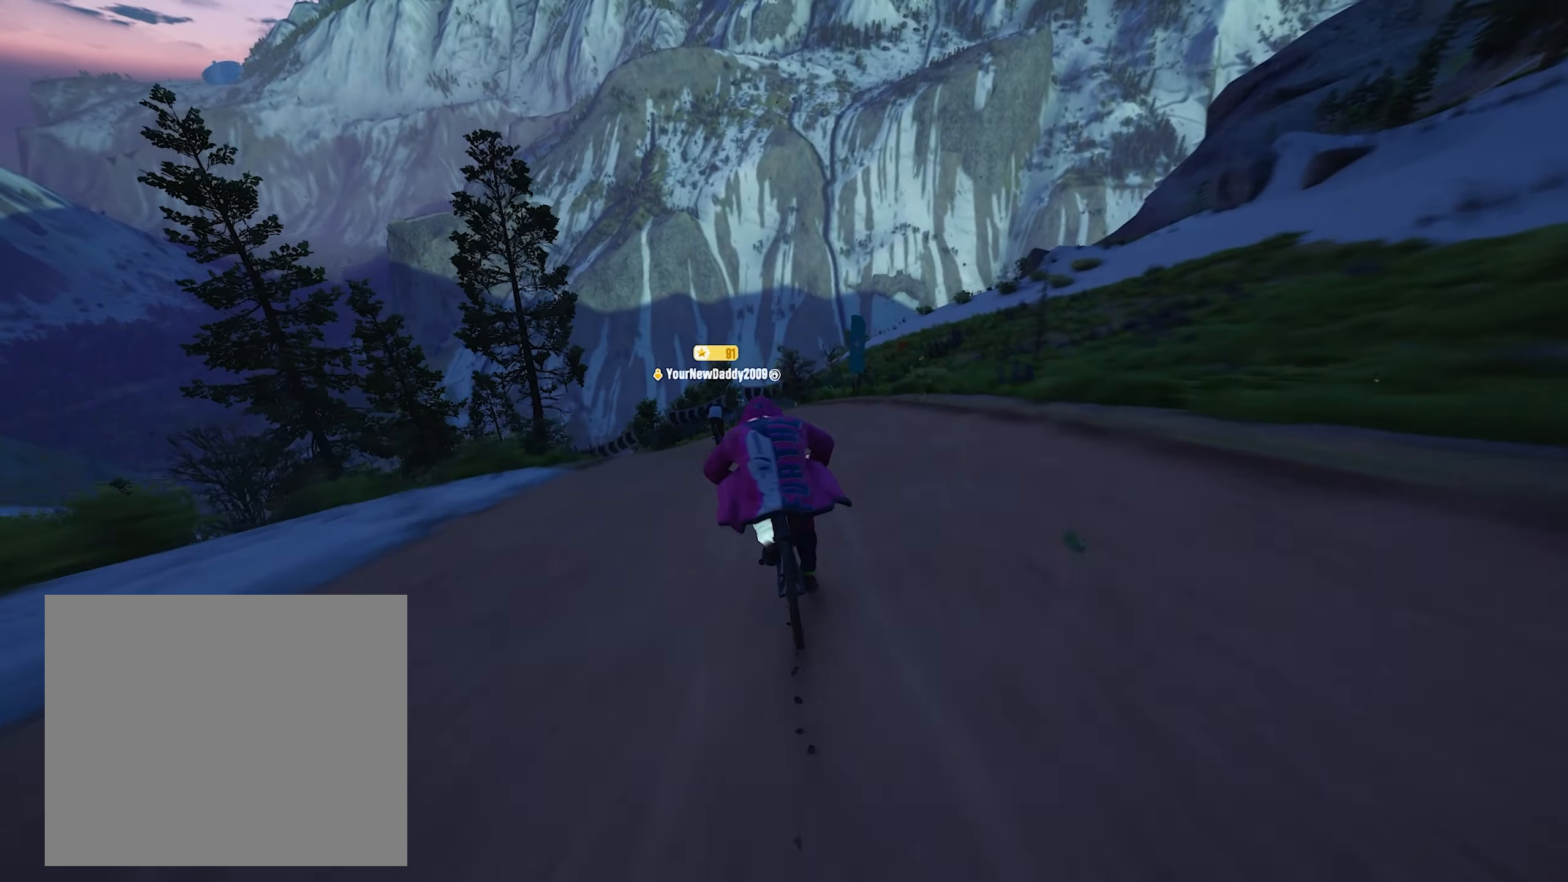
{"buttons": ["L1", "R2"], "left_stick": "left", "right_stick": "center", "events": [[150, "left_stick", "center"], [183, "SQUARE", "down"], [283, "SQUARE", "up"], [300, "left_stick", "left"]]}
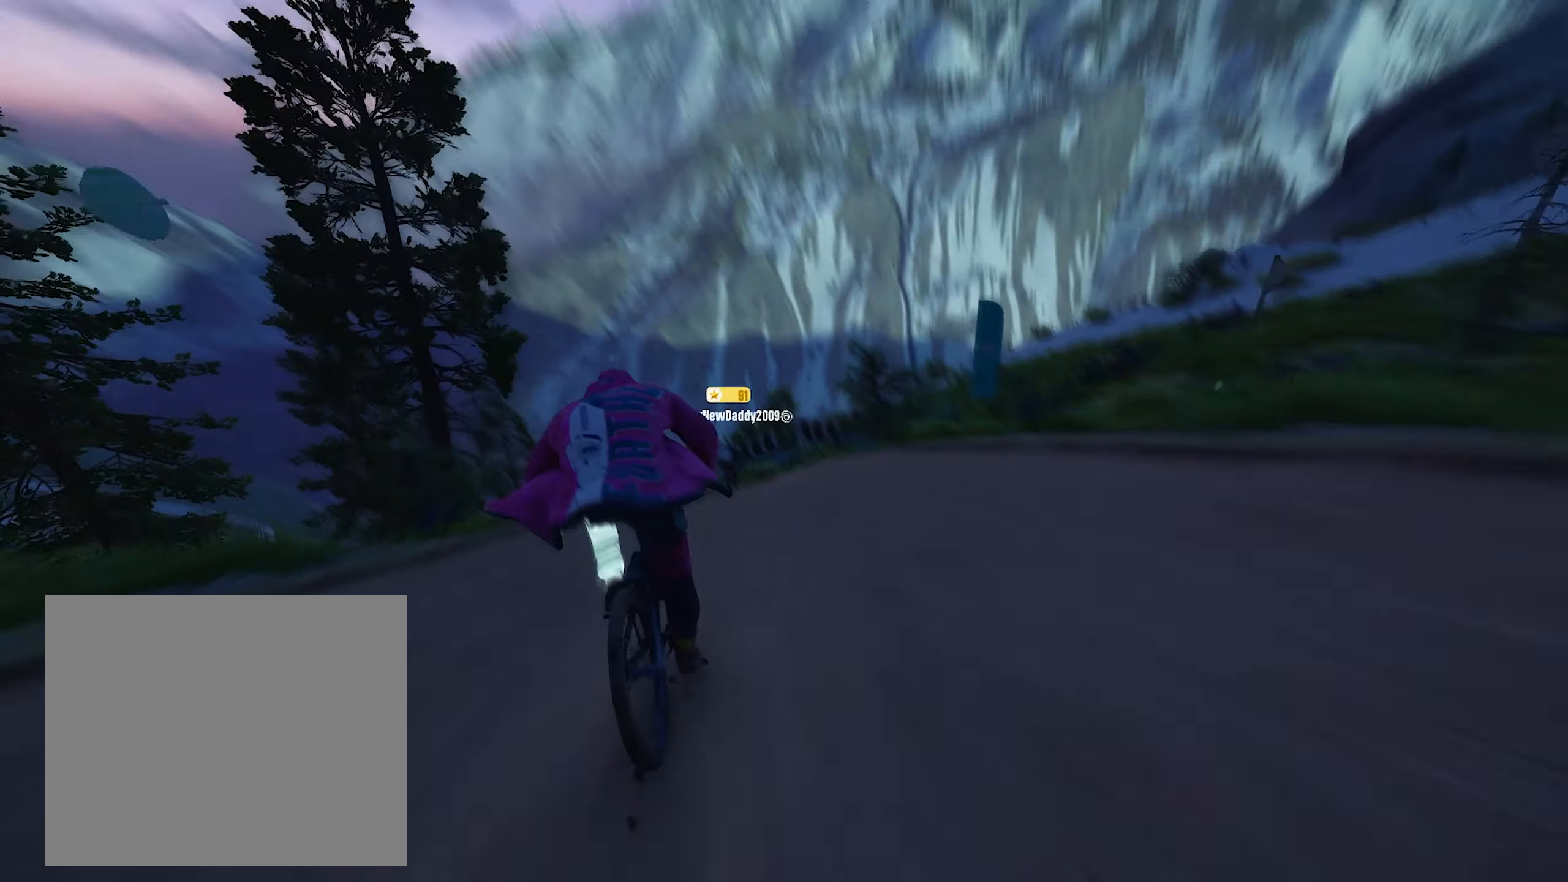
{"buttons": ["L1", "R2"], "left_stick": "left", "right_stick": "center", "events": [[66, "left_stick", "center"], [283, "left_stick", "left"]]}
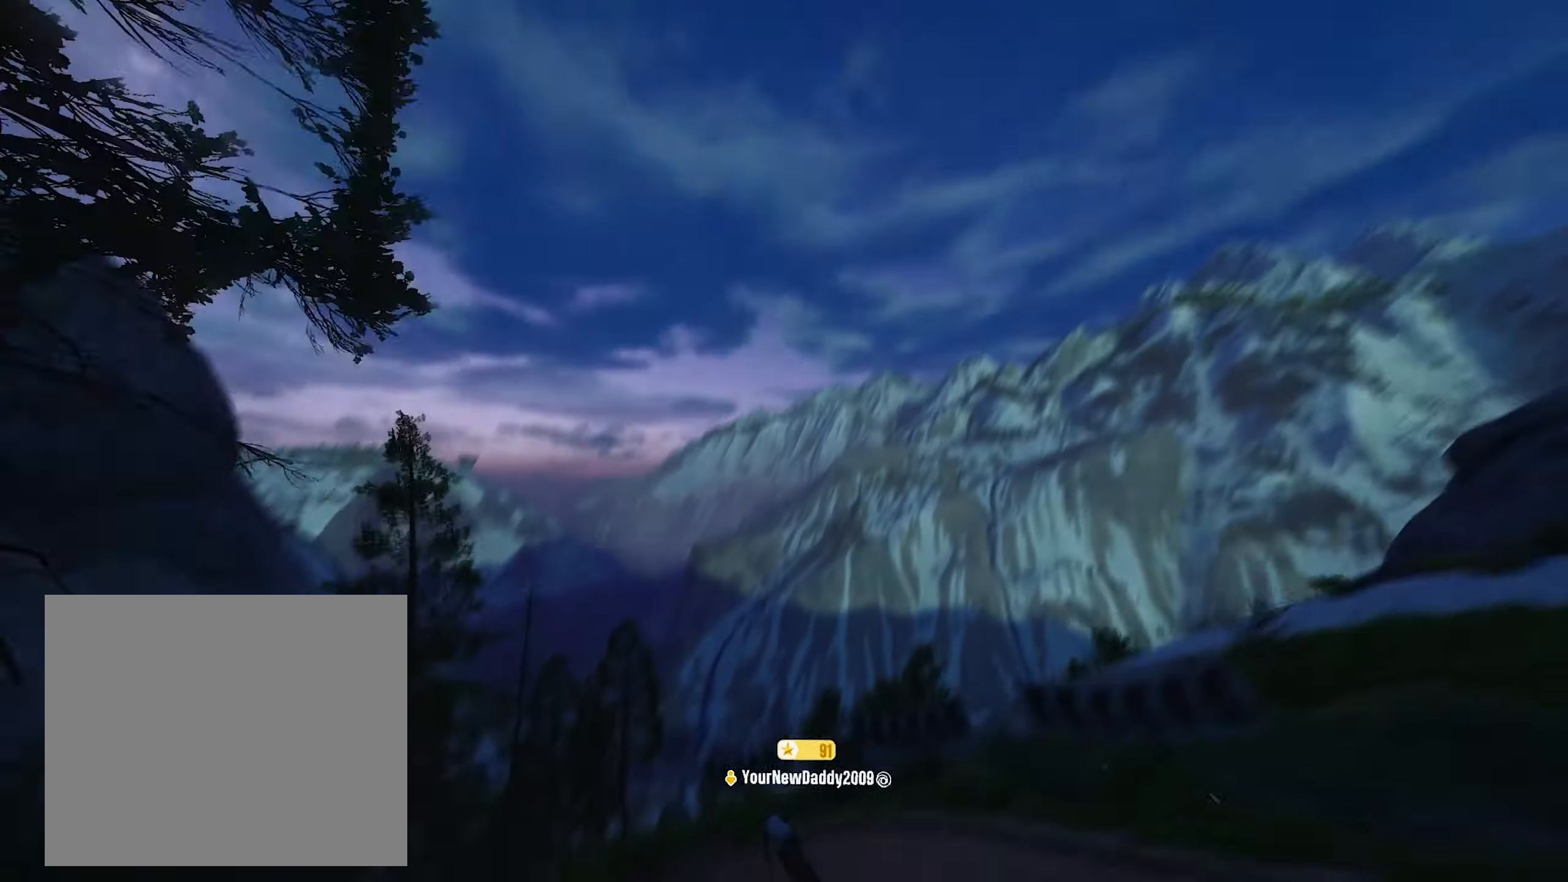
{"buttons": ["R2"], "left_stick": "center", "right_stick": "center", "events": [[33, "L1", "up"], [316, "left_stick", "center"]]}